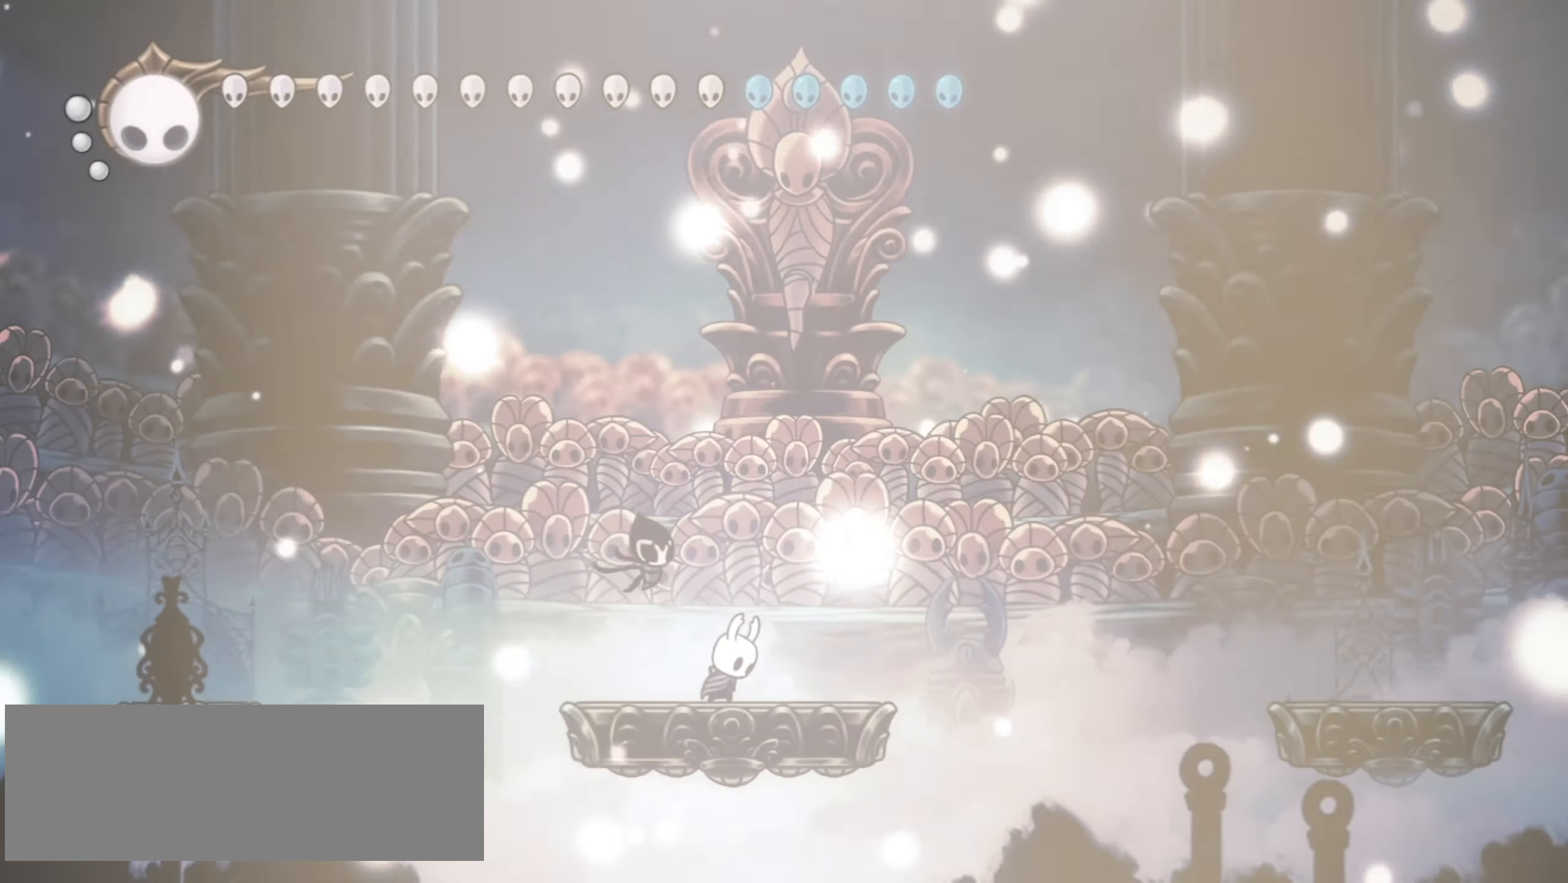
Gameplay with keyboard; each line is a JSON object with the keys held at the frame after it. "events" lists presses ("down") and releases ("up") of "a", "c", "d", "down", "f", "i", "left", "right", "s", "up", "x" and "z" between this image and that frame as [ms after this image, input, new state], when the widget could be followed in between. No other keys are recorded. Mouse input is not recorded.
{"keys": [], "events": []}
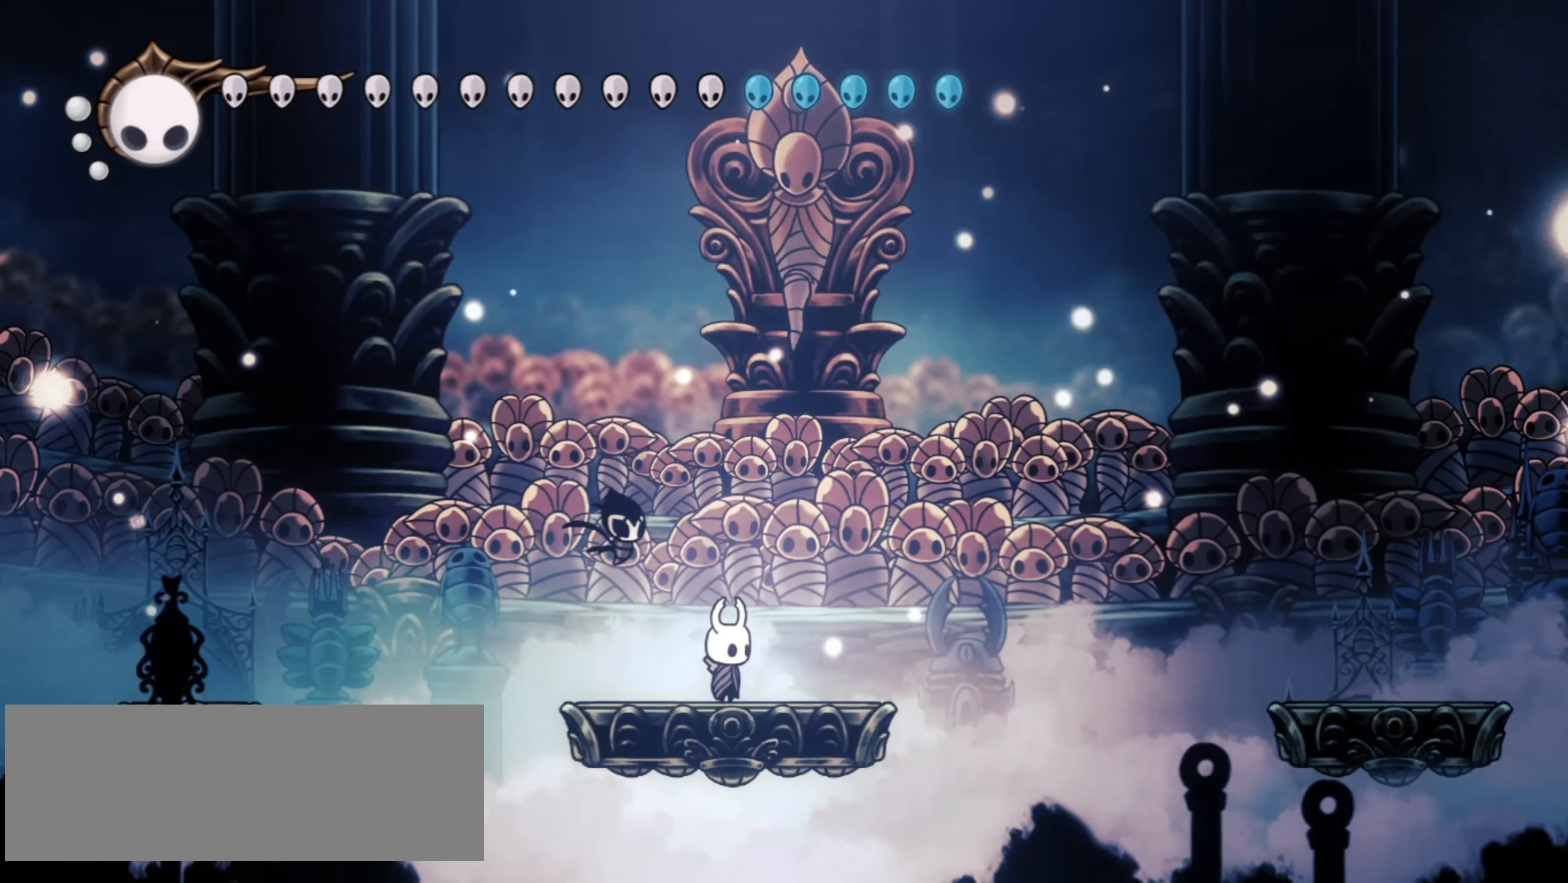
{"keys": [], "events": [[83, "right", "down"], [317, "right", "up"]]}
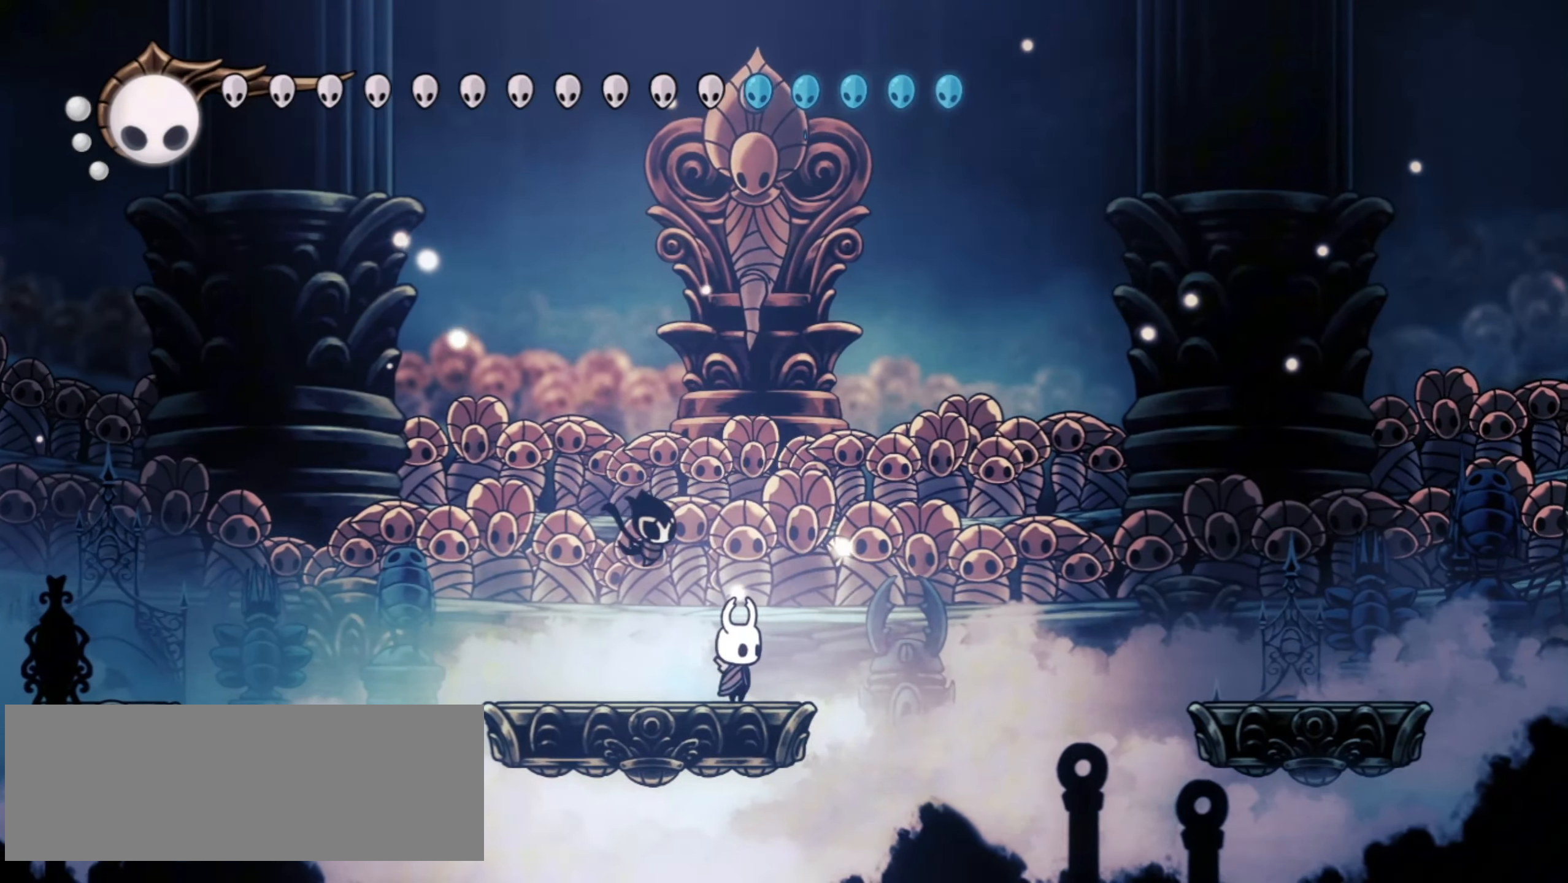
{"keys": ["right", "z"], "events": [[333, "right", "down"], [333, "z", "down"]]}
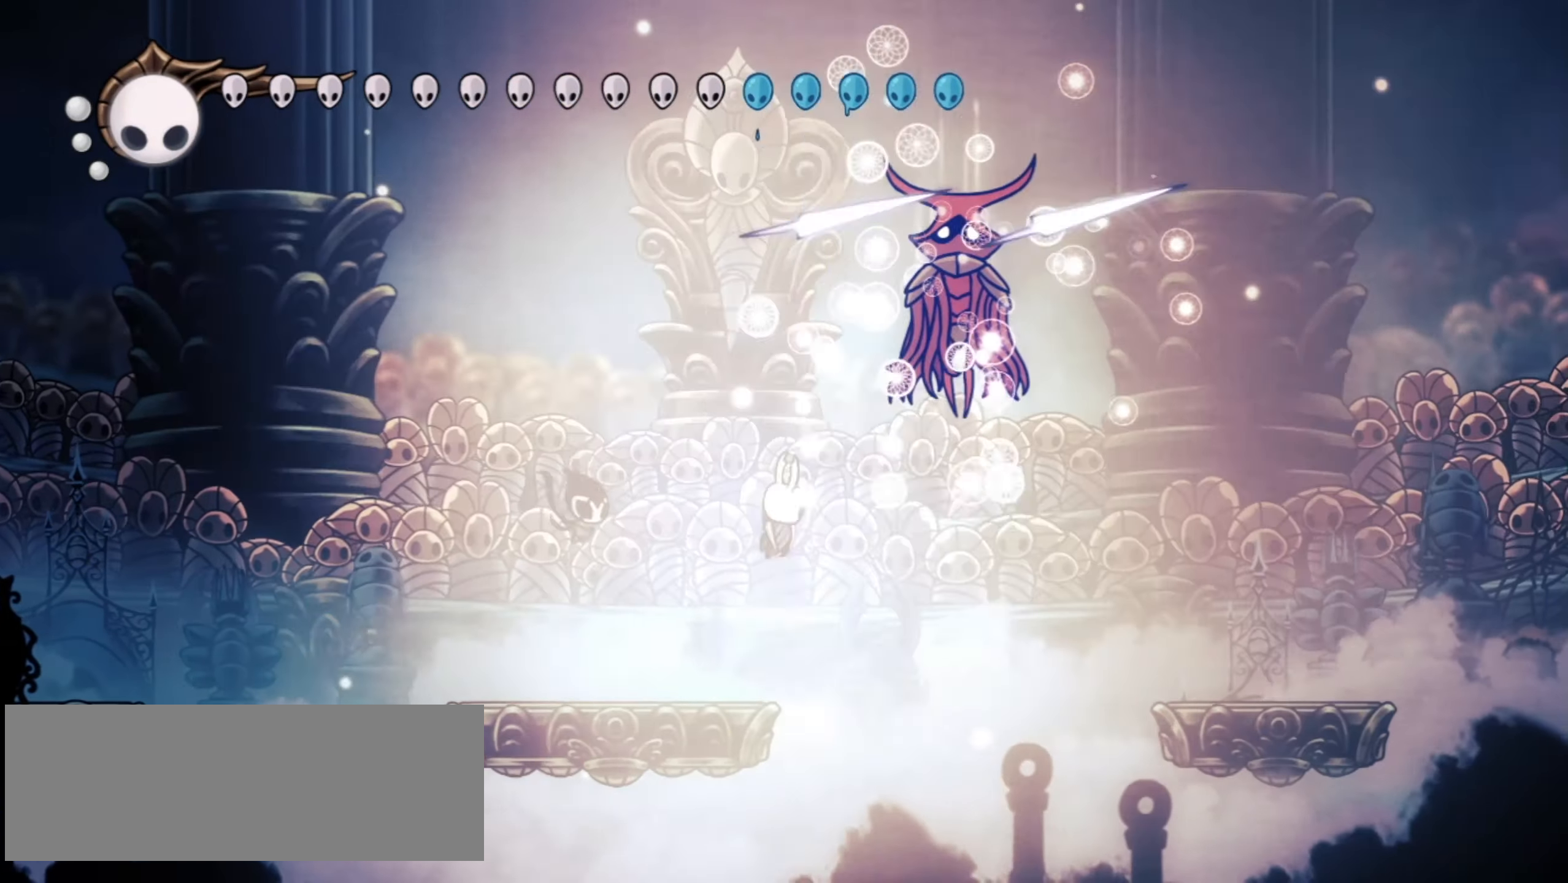
{"keys": [], "events": [[17, "x", "down"], [217, "x", "up"], [250, "z", "up"], [350, "right", "up"]]}
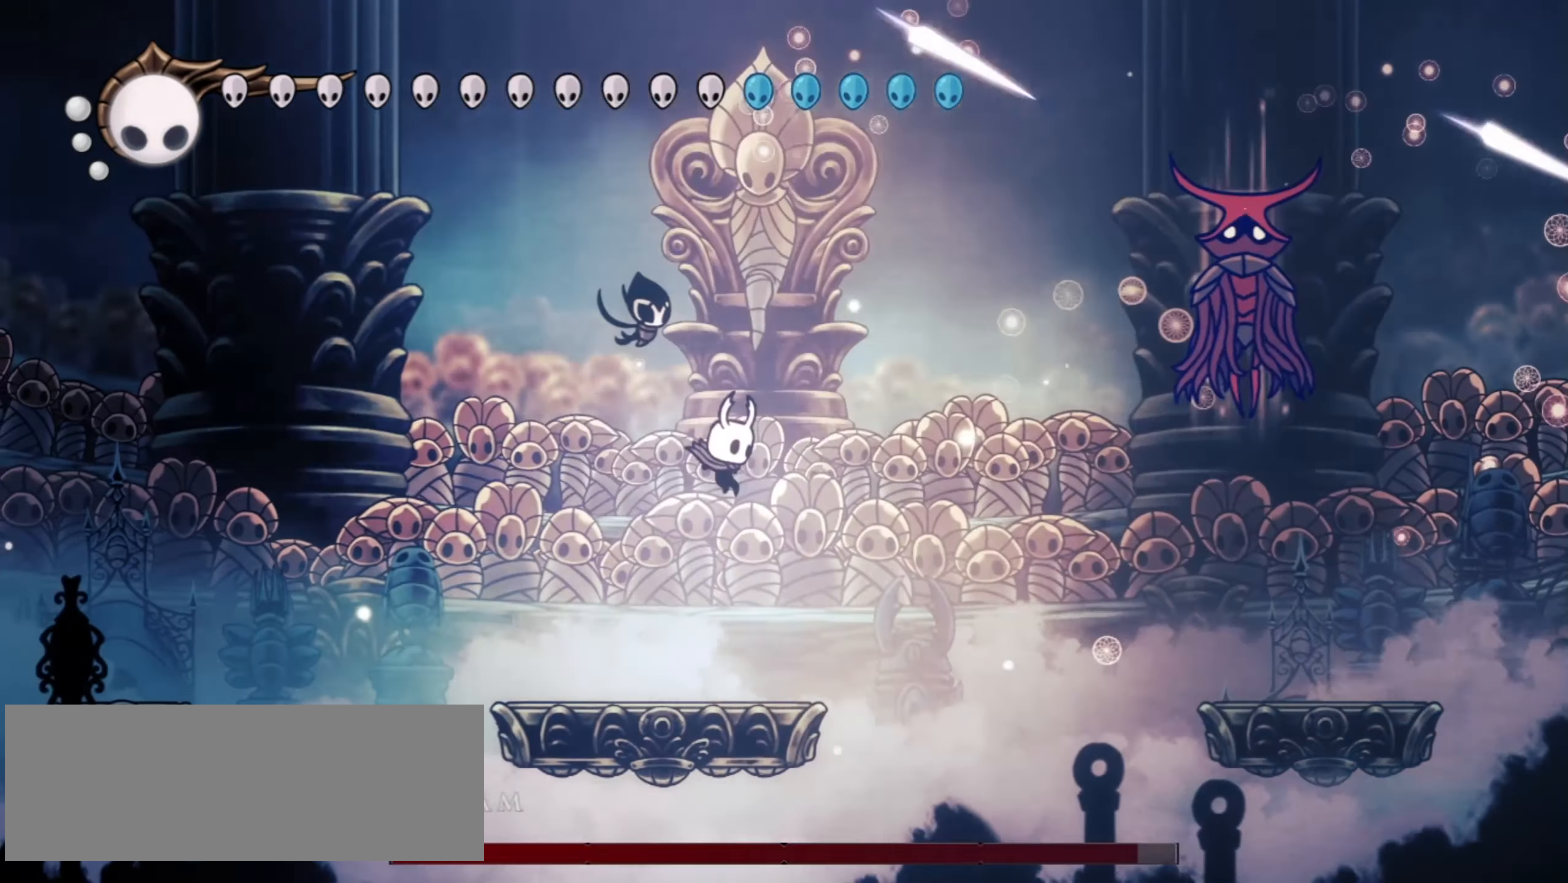
{"keys": [], "events": [[133, "right", "down"], [233, "right", "up"]]}
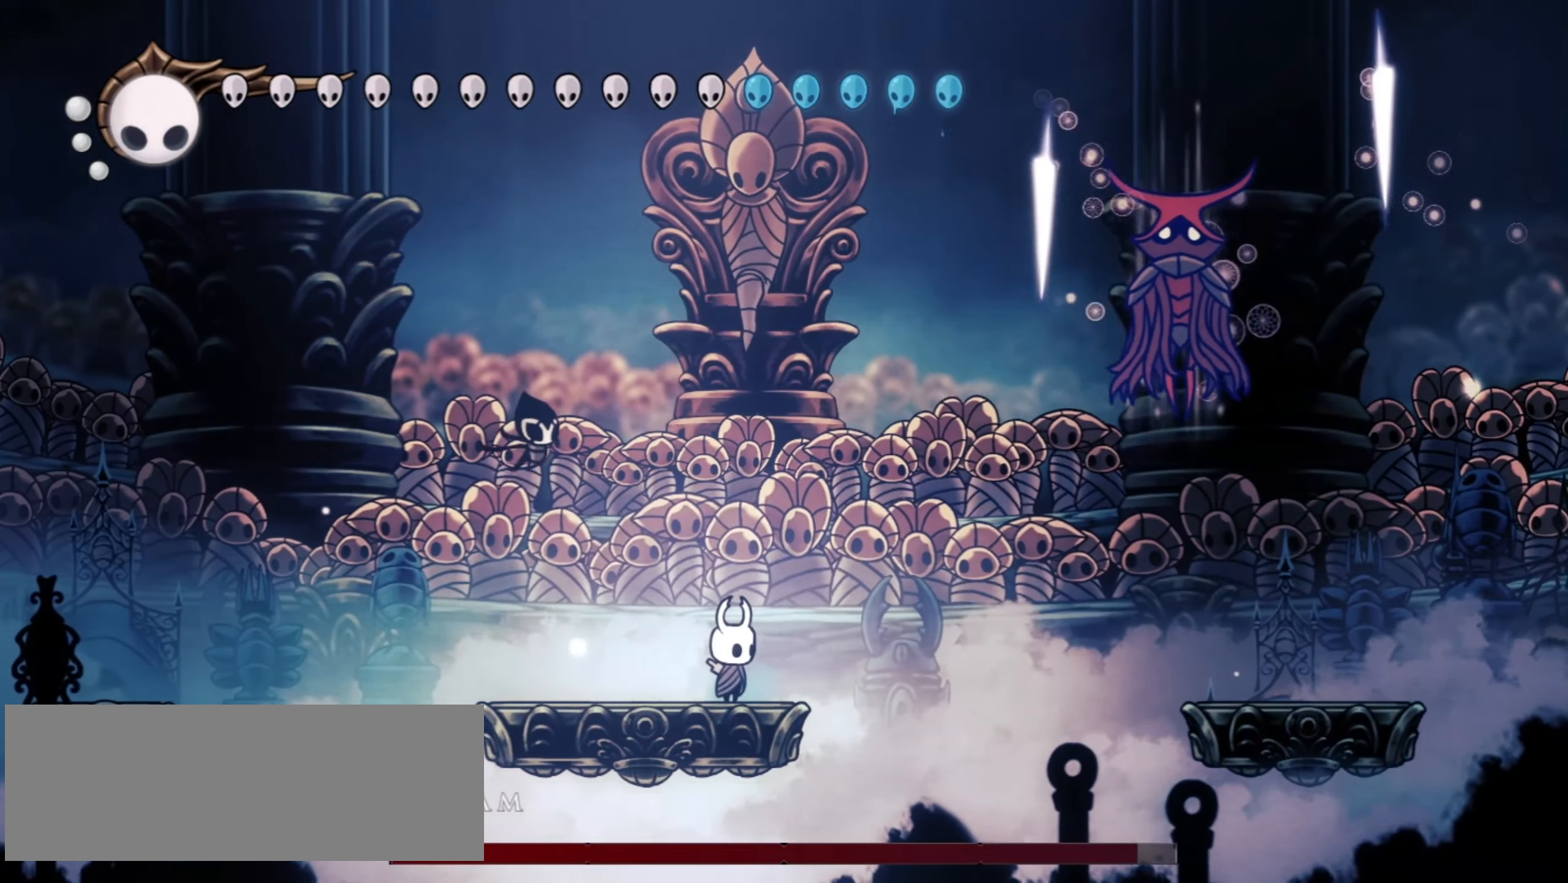
{"keys": ["right", "up", "z"], "events": [[350, "right", "down"], [350, "up", "down"], [433, "z", "down"]]}
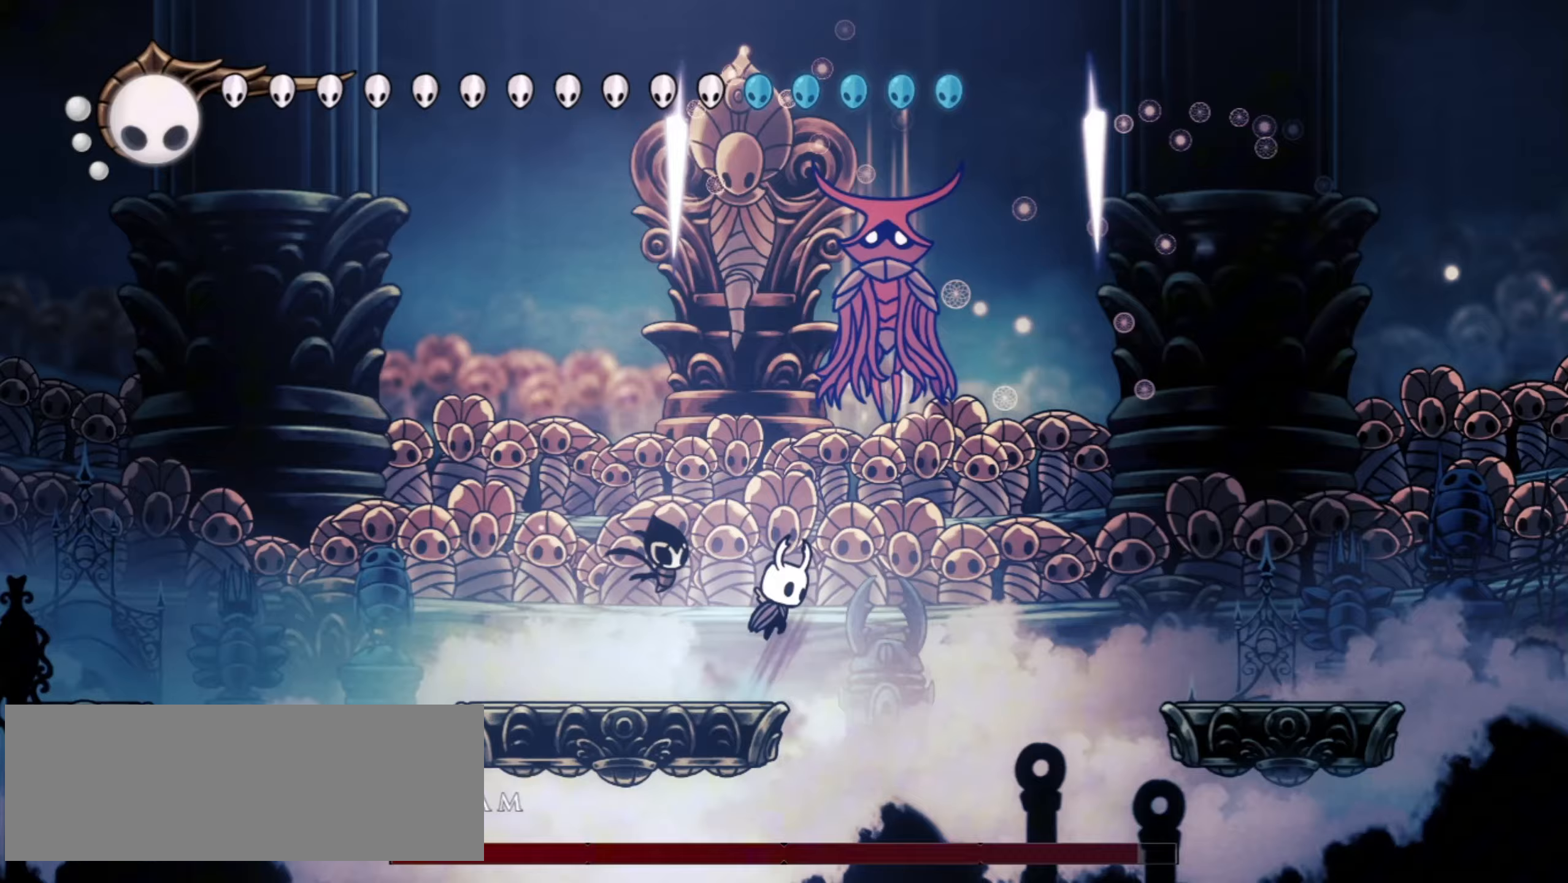
{"keys": ["left", "up", "z"], "events": [[17, "x", "down"], [67, "left", "down"], [67, "right", "up"], [117, "z", "up"], [167, "x", "up"], [217, "z", "down"]]}
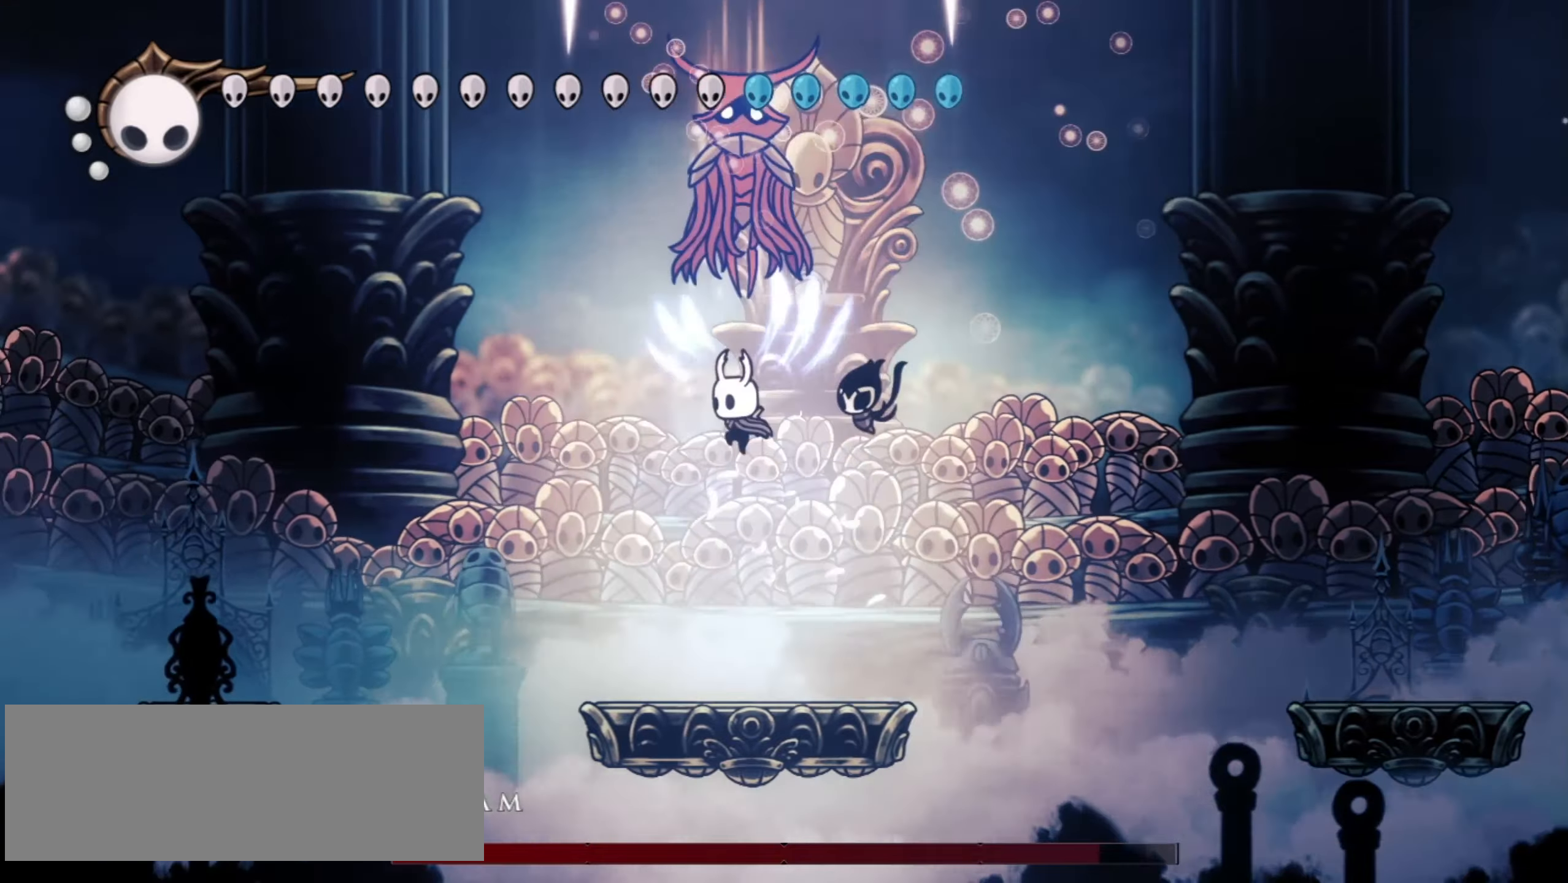
{"keys": ["left", "up"], "events": [[50, "x", "down"], [83, "z", "up"], [133, "x", "up"]]}
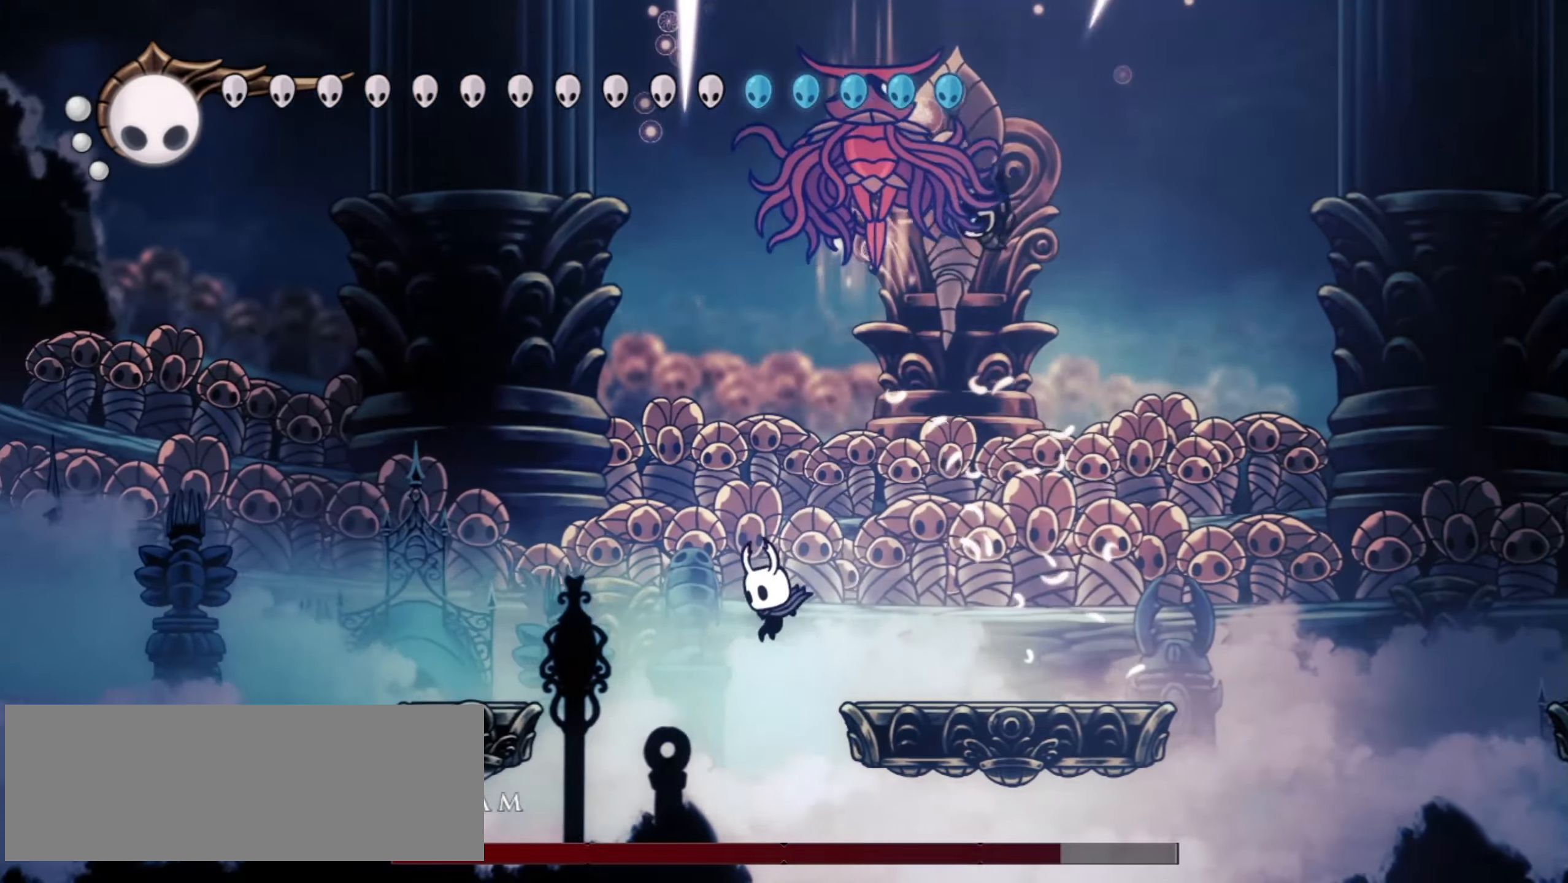
{"keys": [], "events": [[17, "left", "up"], [67, "right", "down"], [200, "c", "down"], [250, "right", "up"], [283, "c", "up"], [383, "right", "down"], [433, "right", "up"], [483, "up", "up"]]}
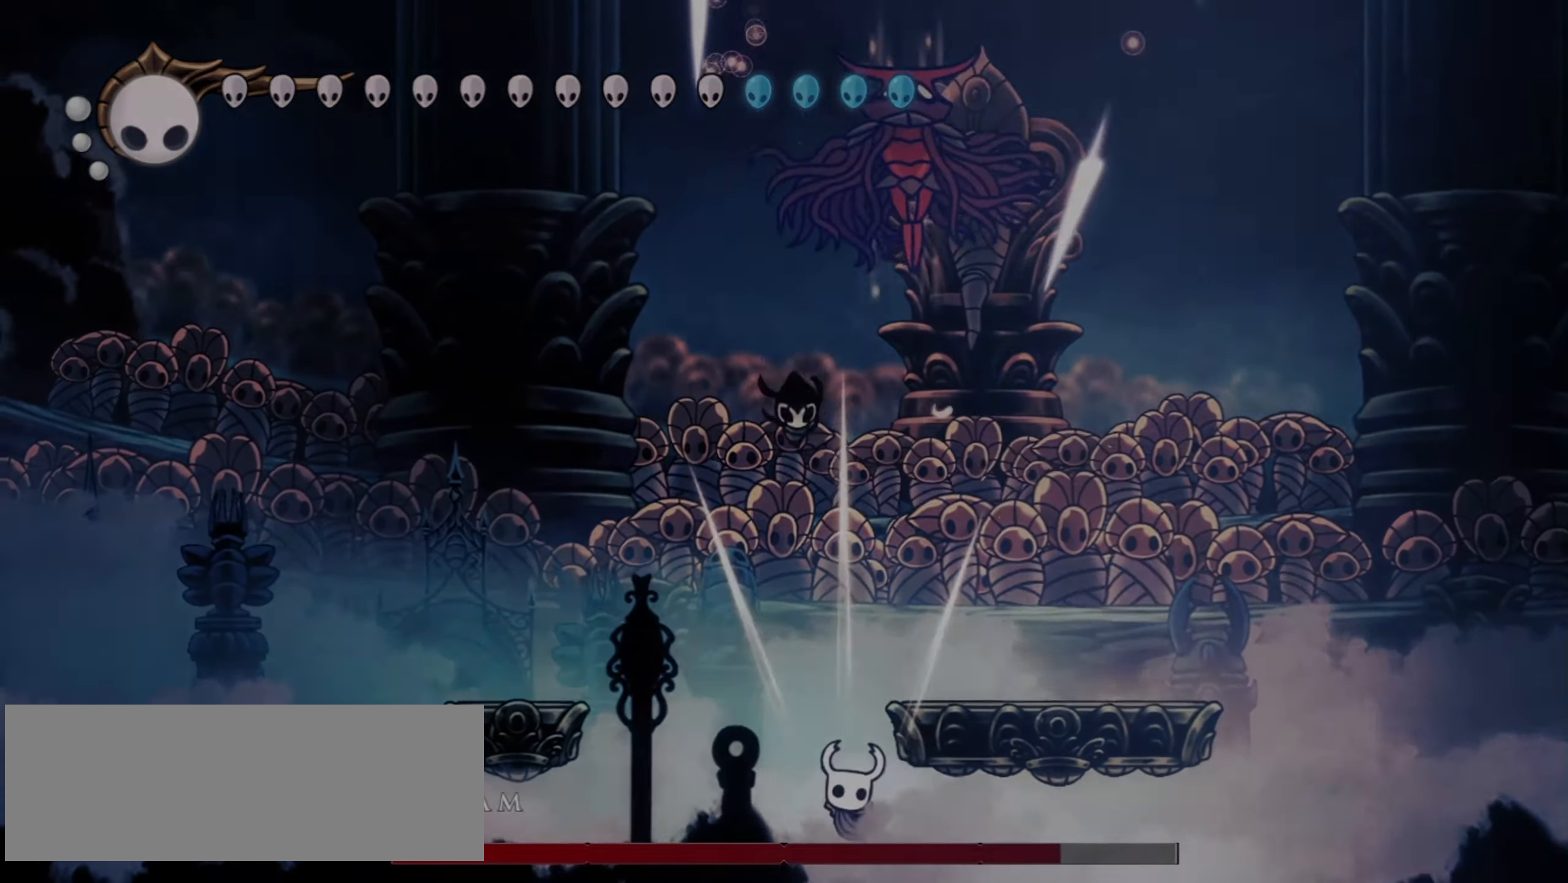
{"keys": [], "events": [[67, "up", "down"], [117, "up", "up"], [217, "right", "down"], [267, "right", "up"], [400, "right", "down"], [450, "right", "up"]]}
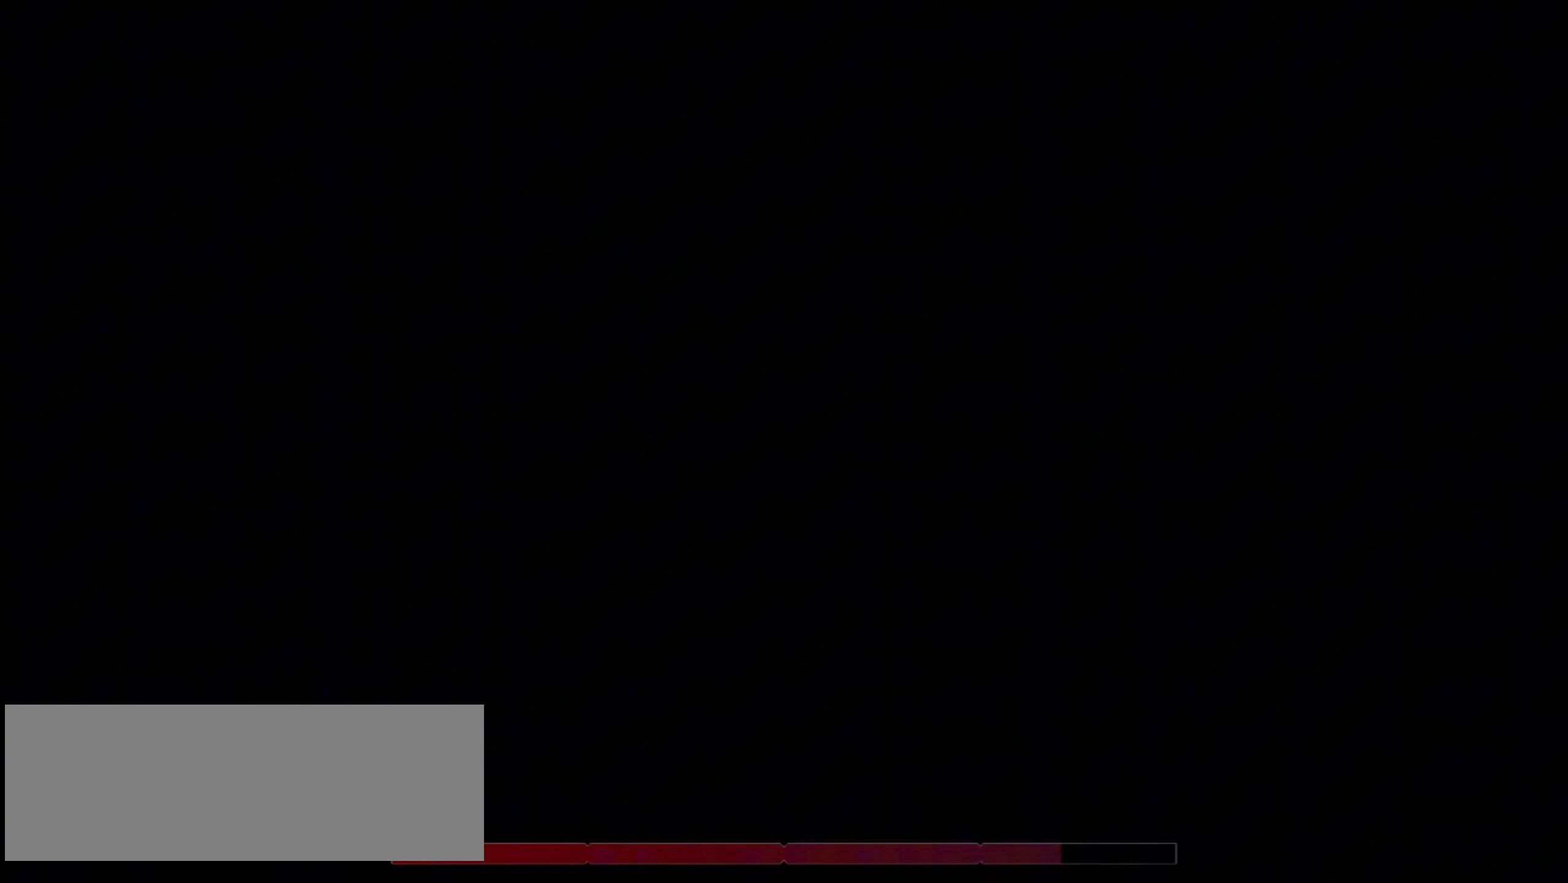
{"keys": [], "events": []}
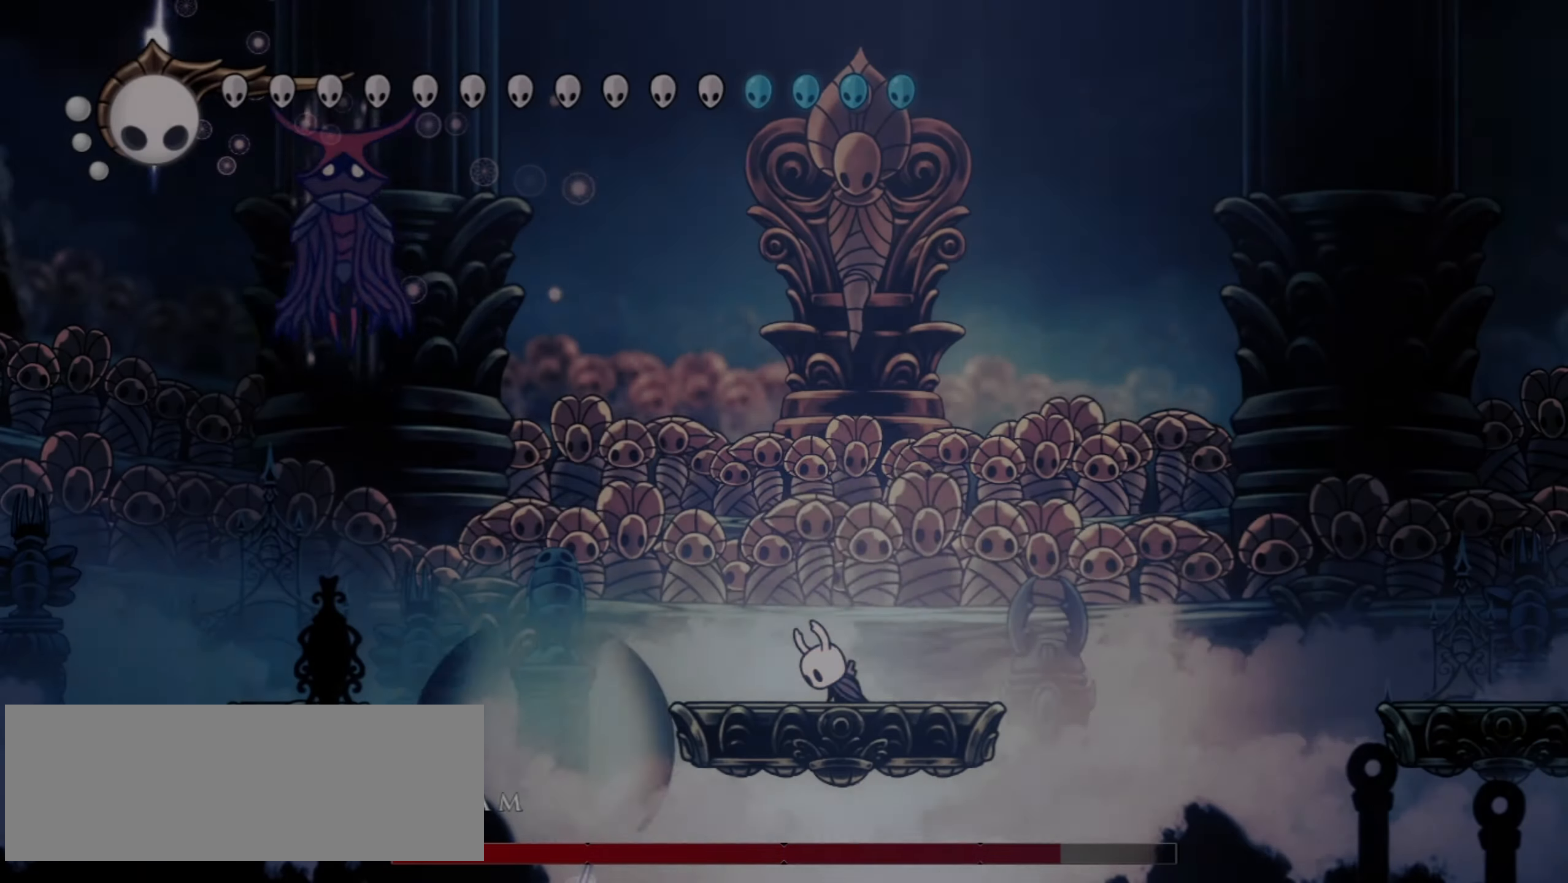
{"keys": [], "events": []}
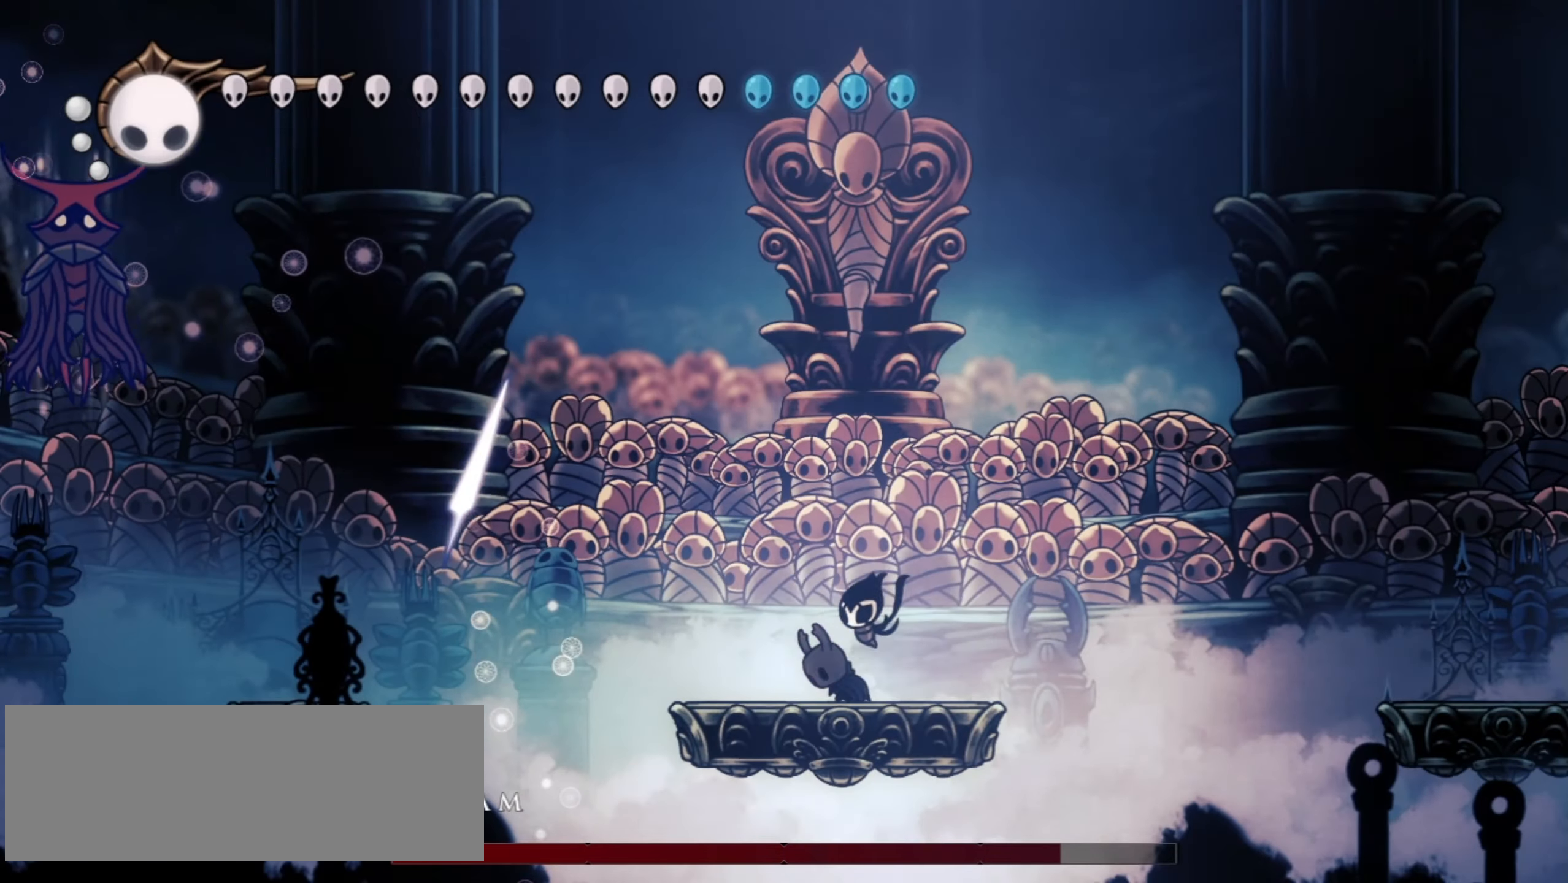
{"keys": [], "events": [[250, "left", "down"], [483, "left", "up"]]}
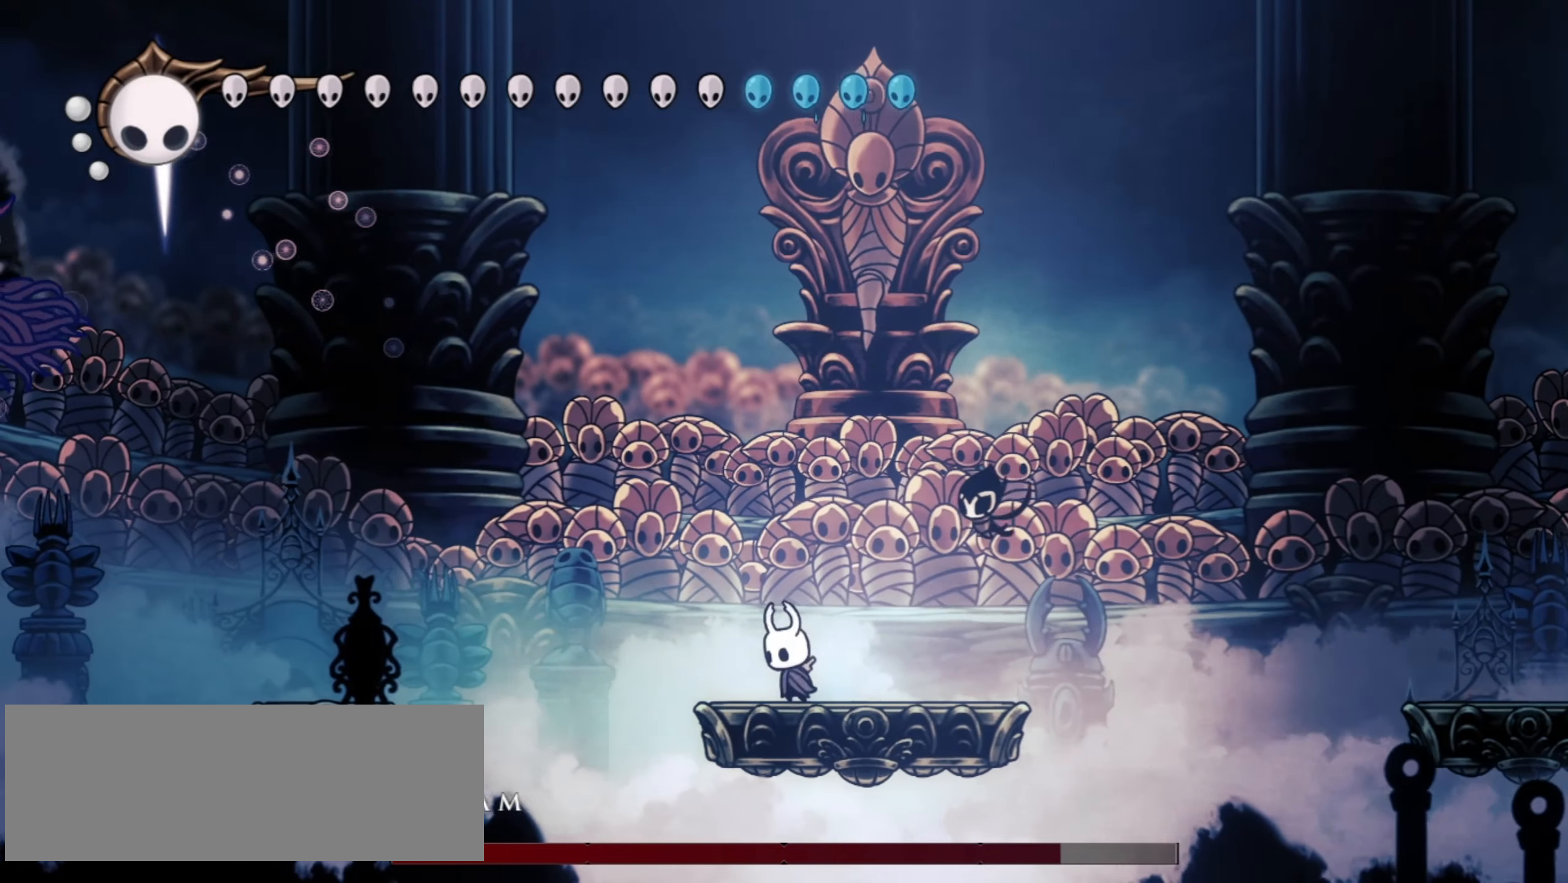
{"keys": ["c", "left"], "events": [[183, "left", "down"], [233, "z", "down"], [467, "c", "down"], [467, "z", "up"]]}
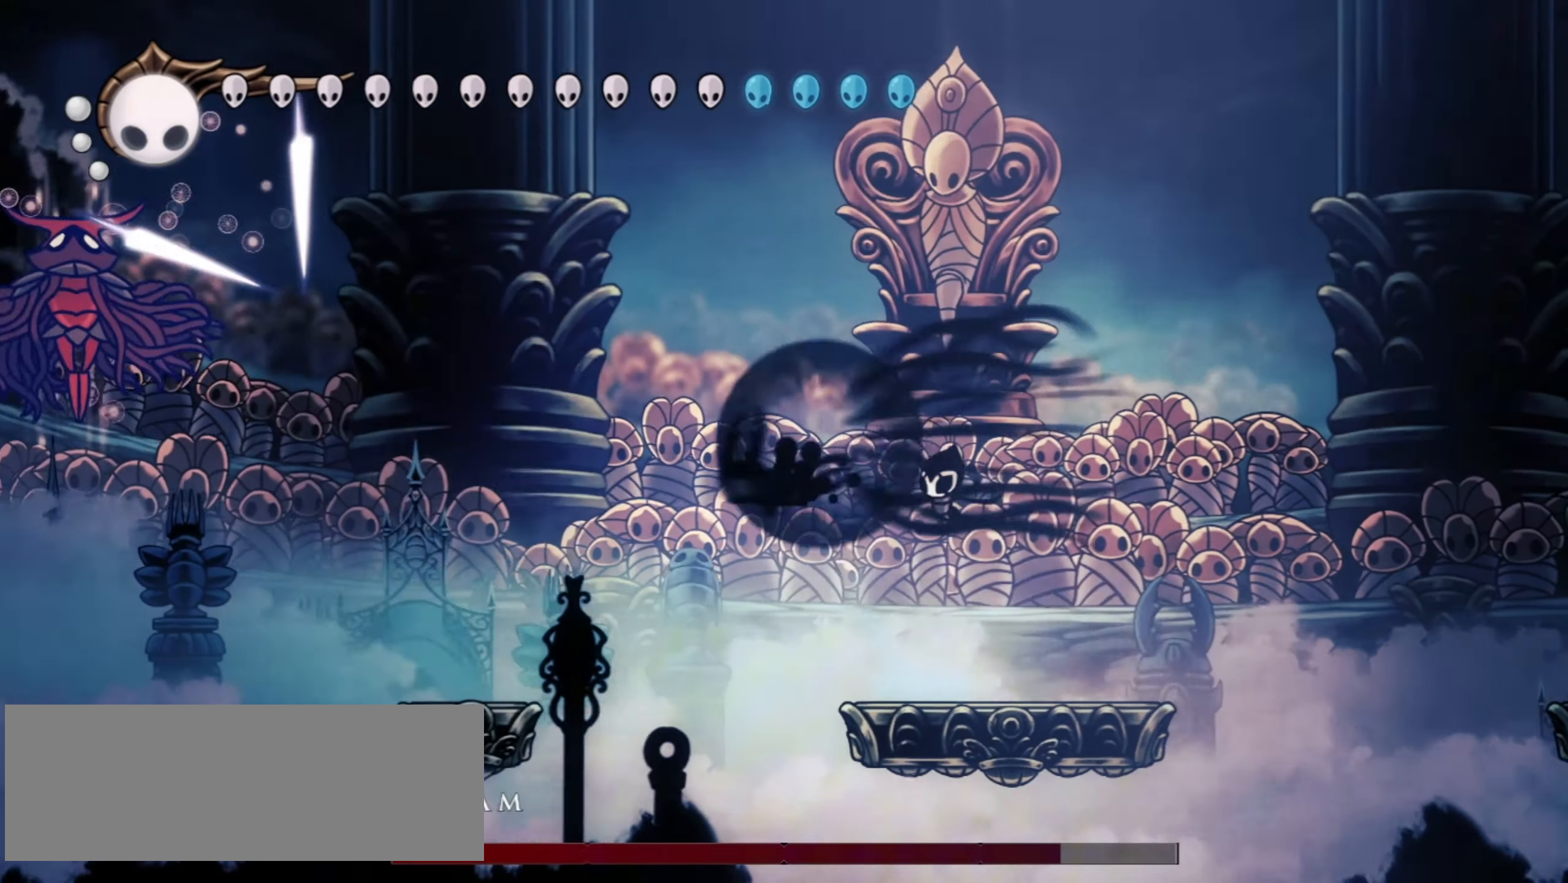
{"keys": ["up"], "events": [[50, "c", "up"], [200, "up", "down"], [333, "left", "up"]]}
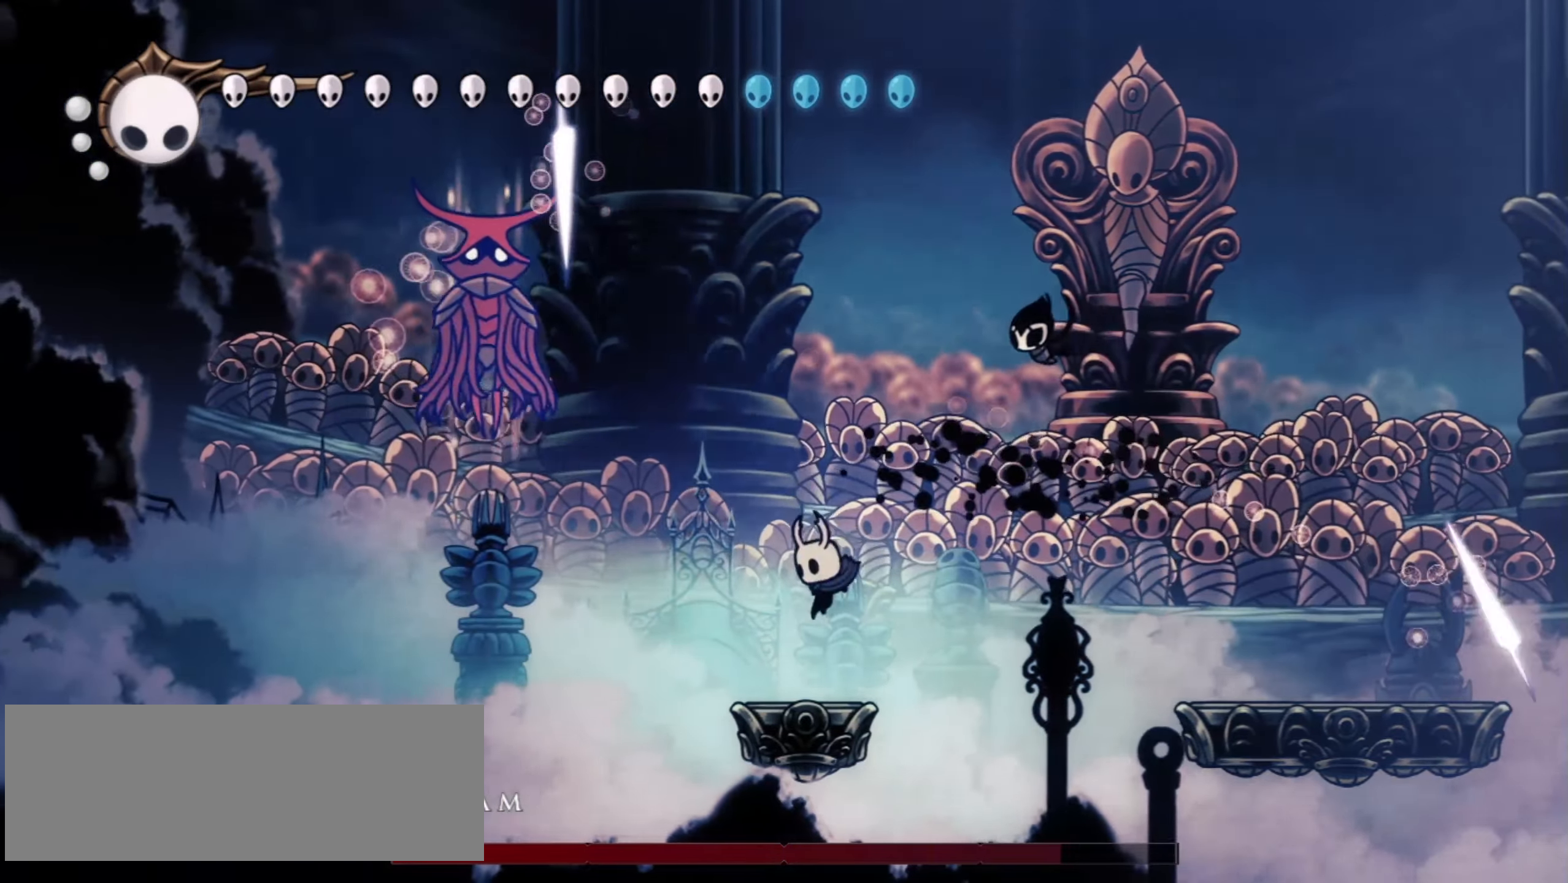
{"keys": ["up"], "events": [[83, "left", "down"], [167, "z", "down"], [300, "left", "up"], [300, "right", "down"], [300, "x", "down"], [400, "f", "down"], [400, "right", "up"], [400, "z", "up"], [450, "f", "up"], [450, "x", "up"]]}
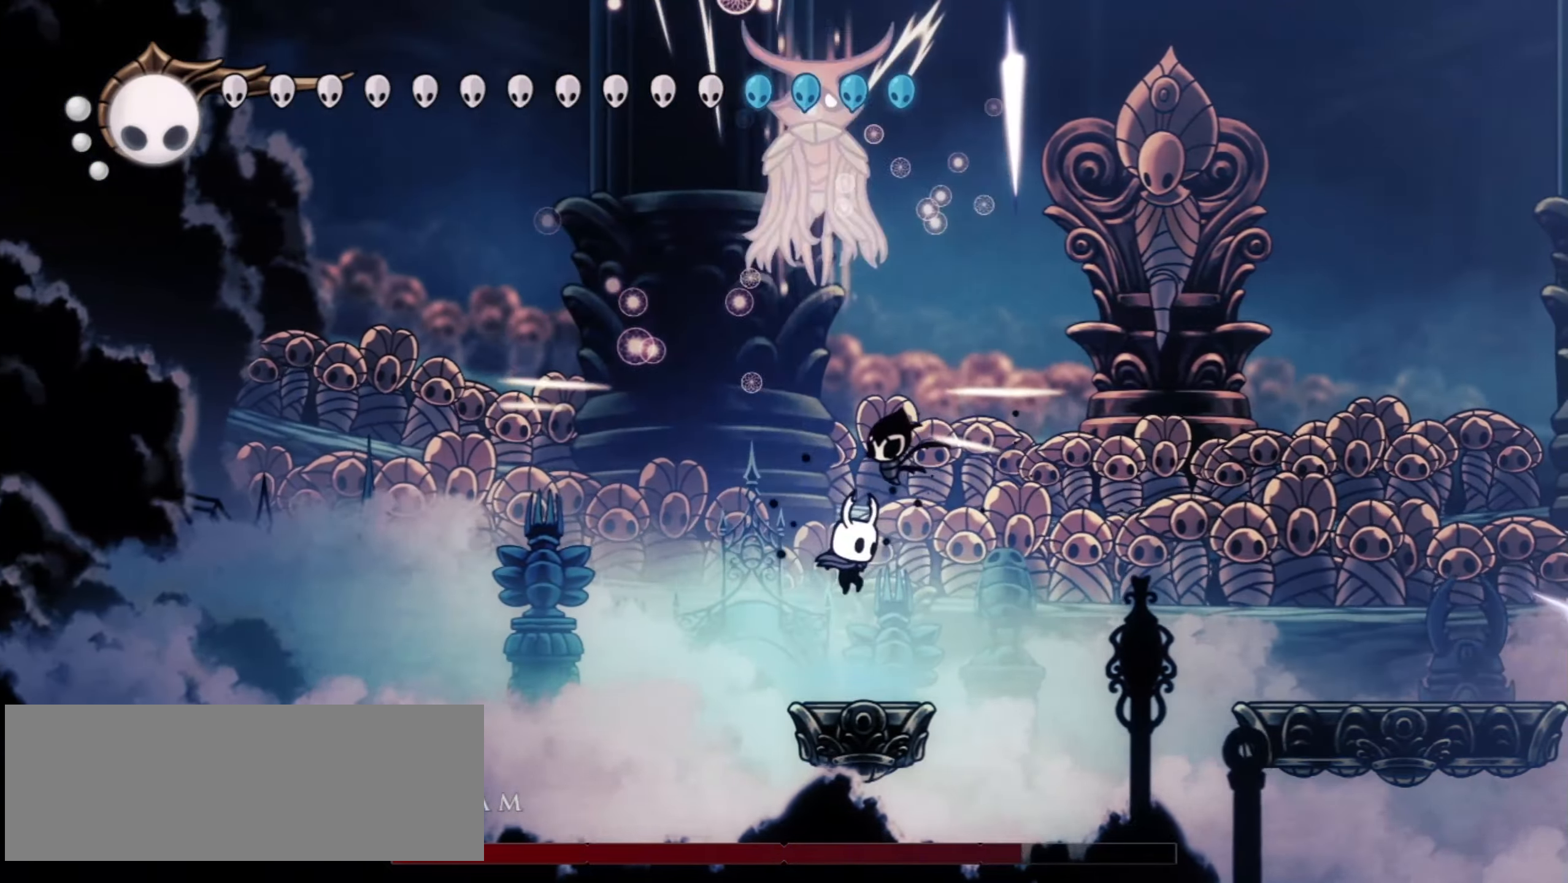
{"keys": ["up"], "events": [[50, "f", "down"], [133, "f", "up"], [333, "f", "down"], [417, "f", "up"]]}
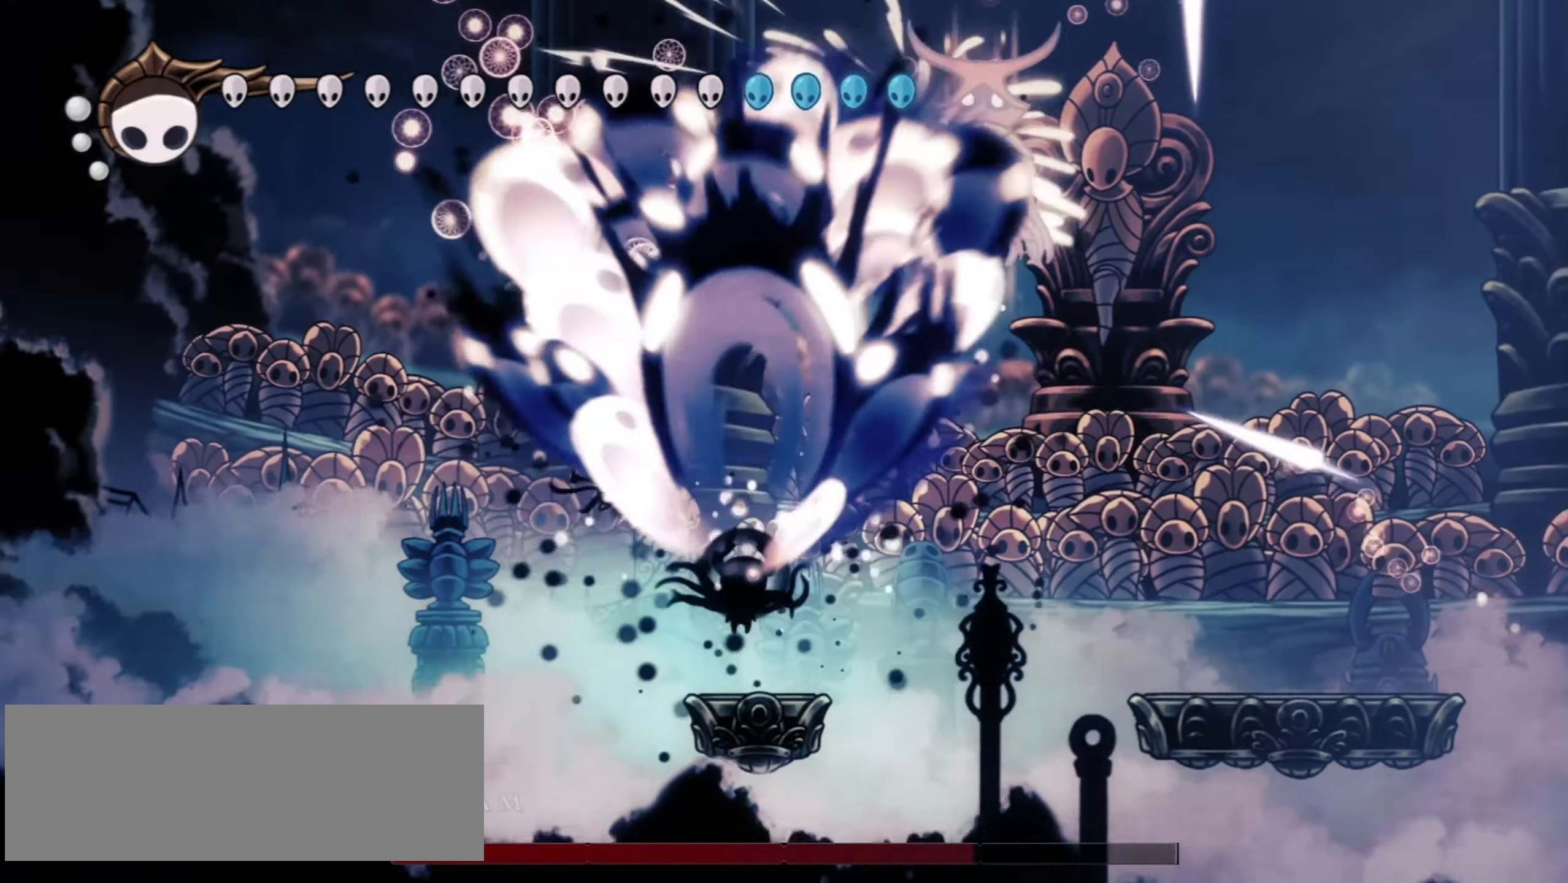
{"keys": ["right"], "events": [[100, "up", "up"], [250, "right", "down"], [333, "right", "up"], [483, "right", "down"]]}
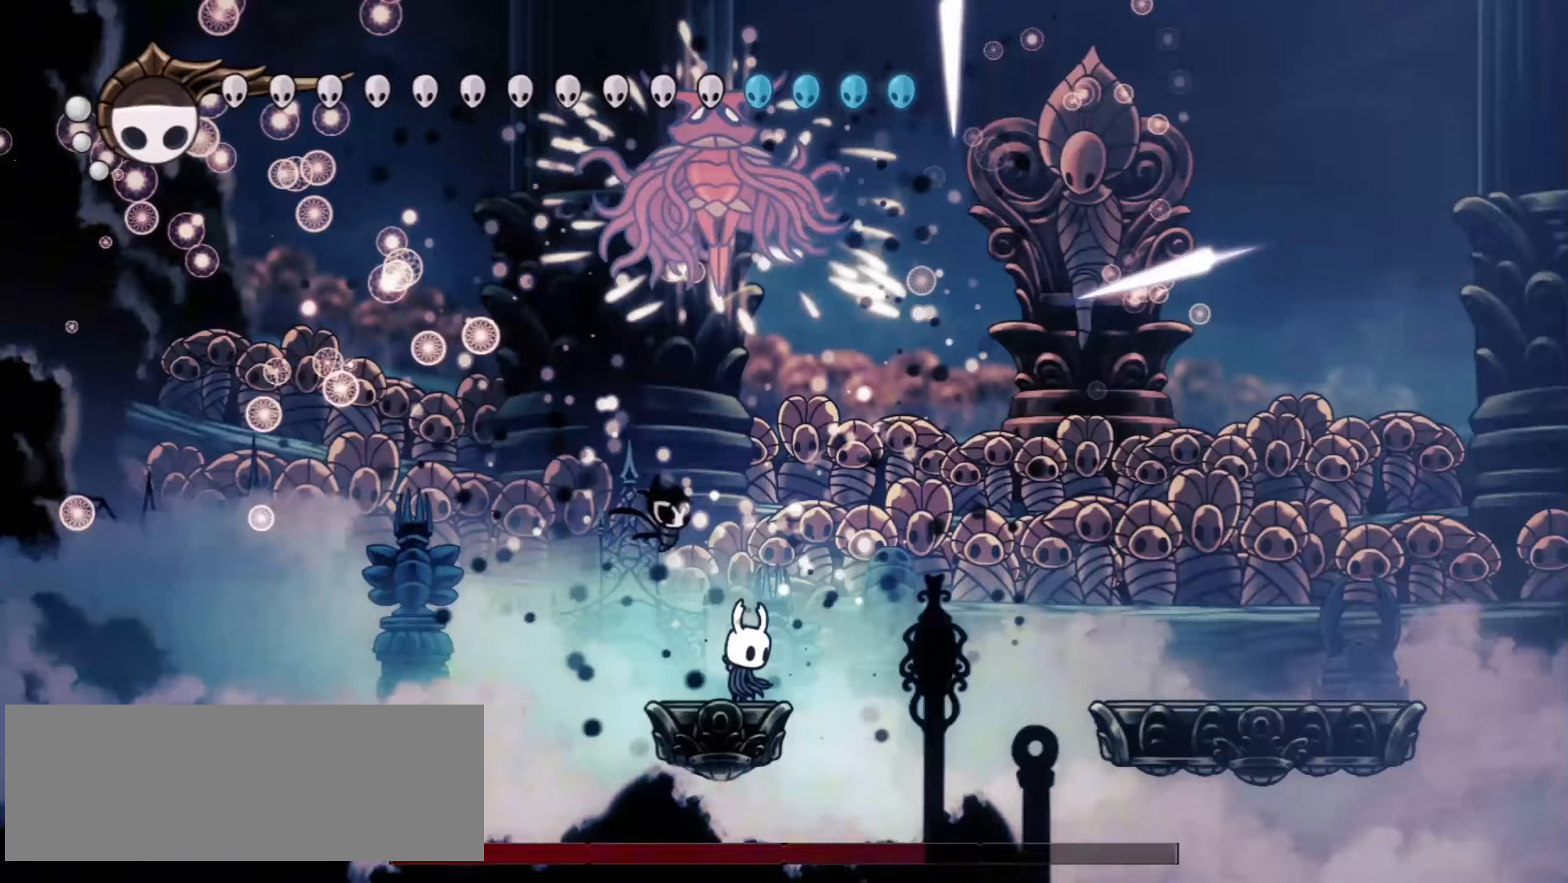
{"keys": ["right", "up"], "events": [[17, "up", "down"], [17, "z", "down"], [117, "c", "down"], [300, "c", "up"], [300, "z", "up"]]}
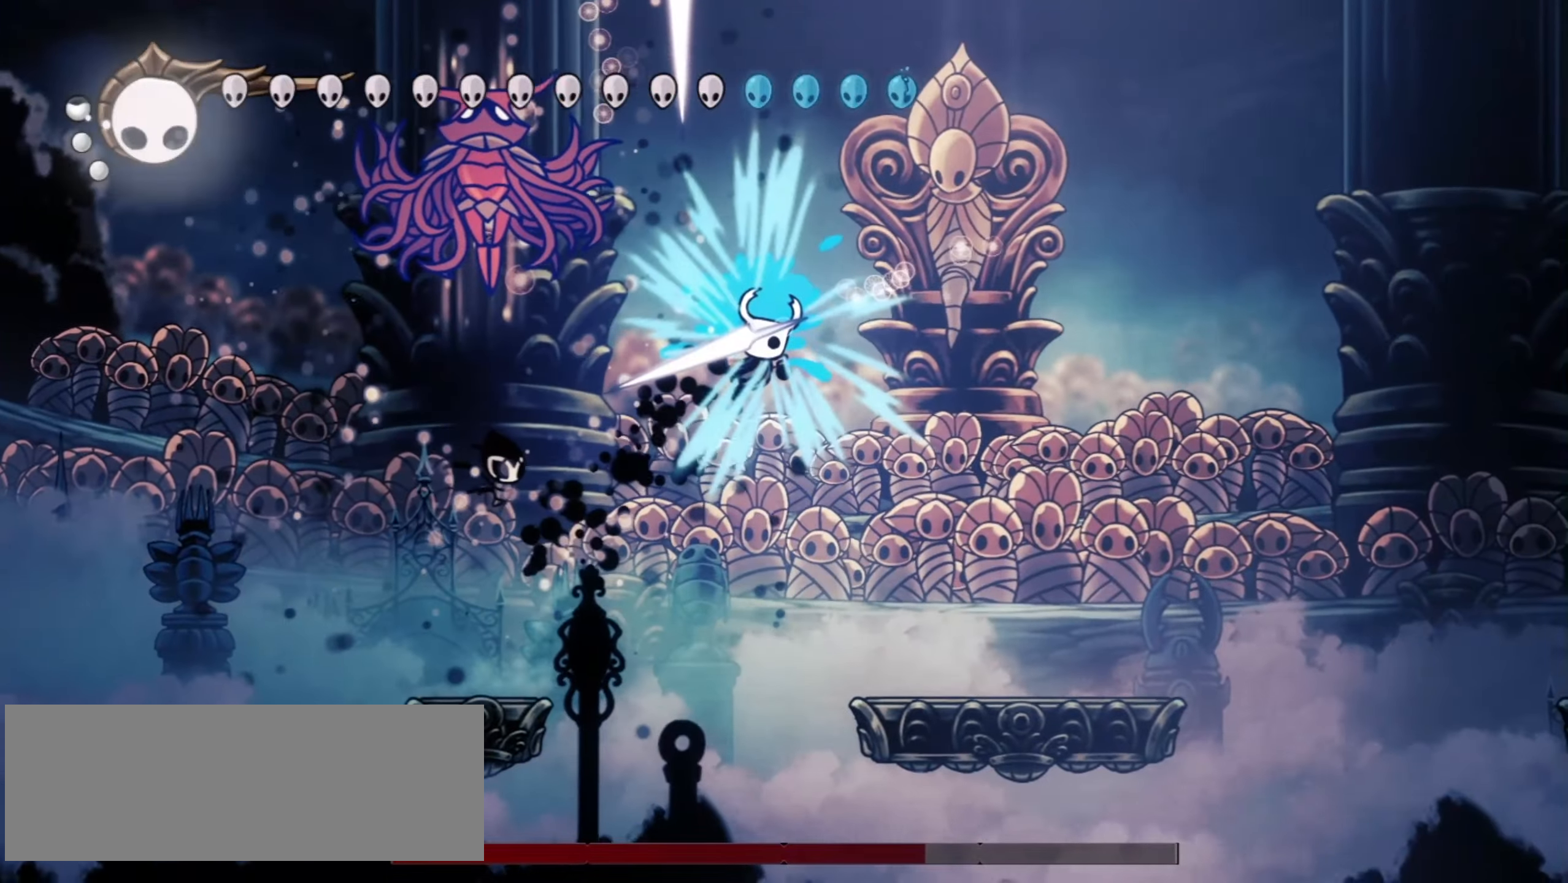
{"keys": ["right", "up"], "events": []}
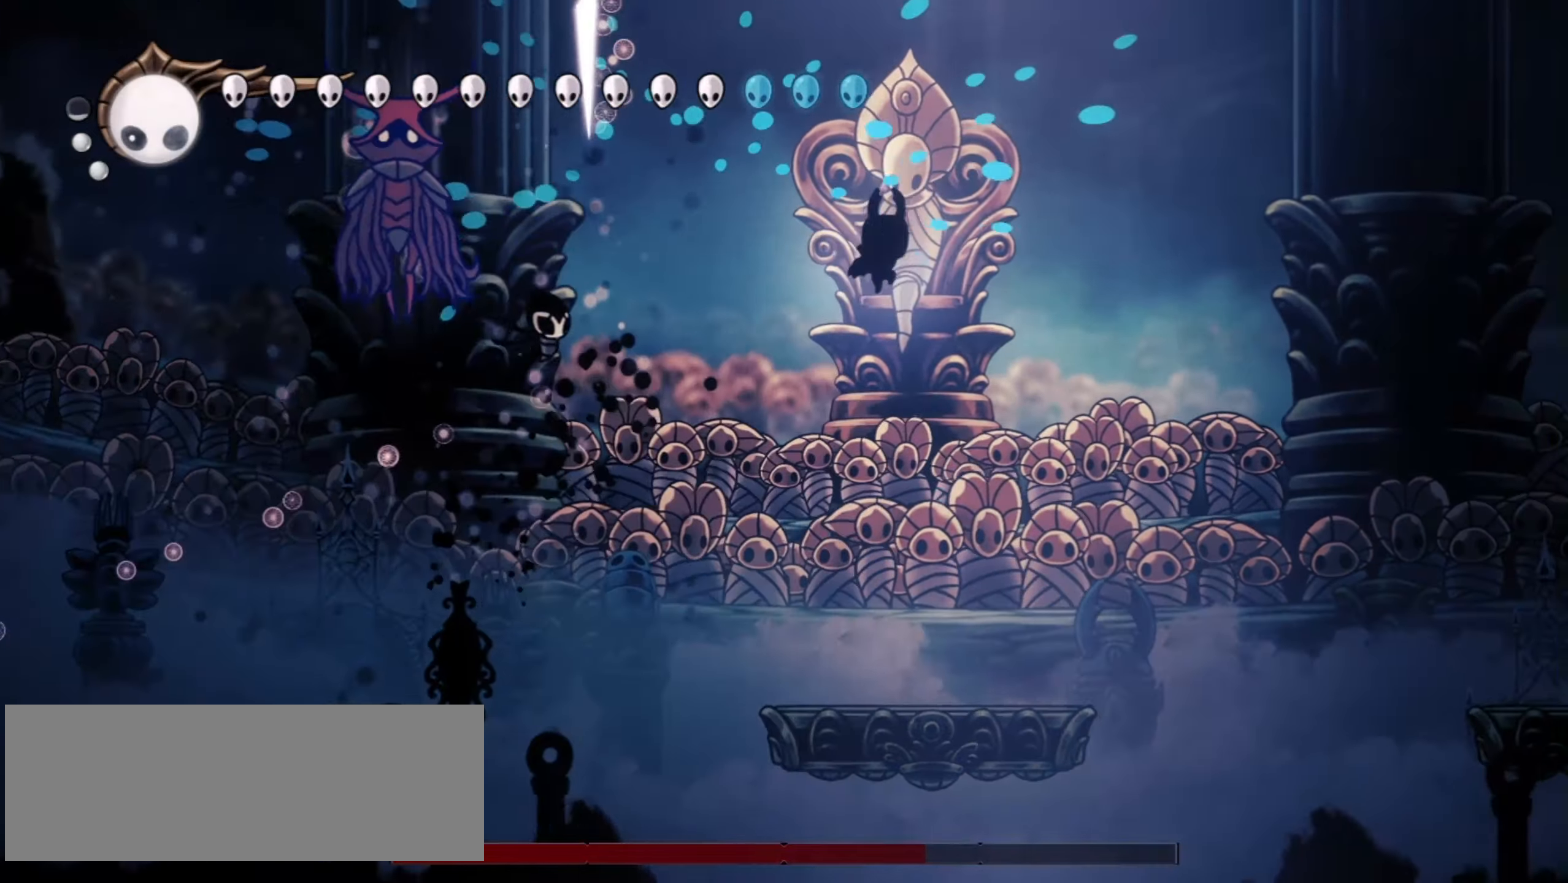
{"keys": ["up"], "events": [[50, "right", "up"]]}
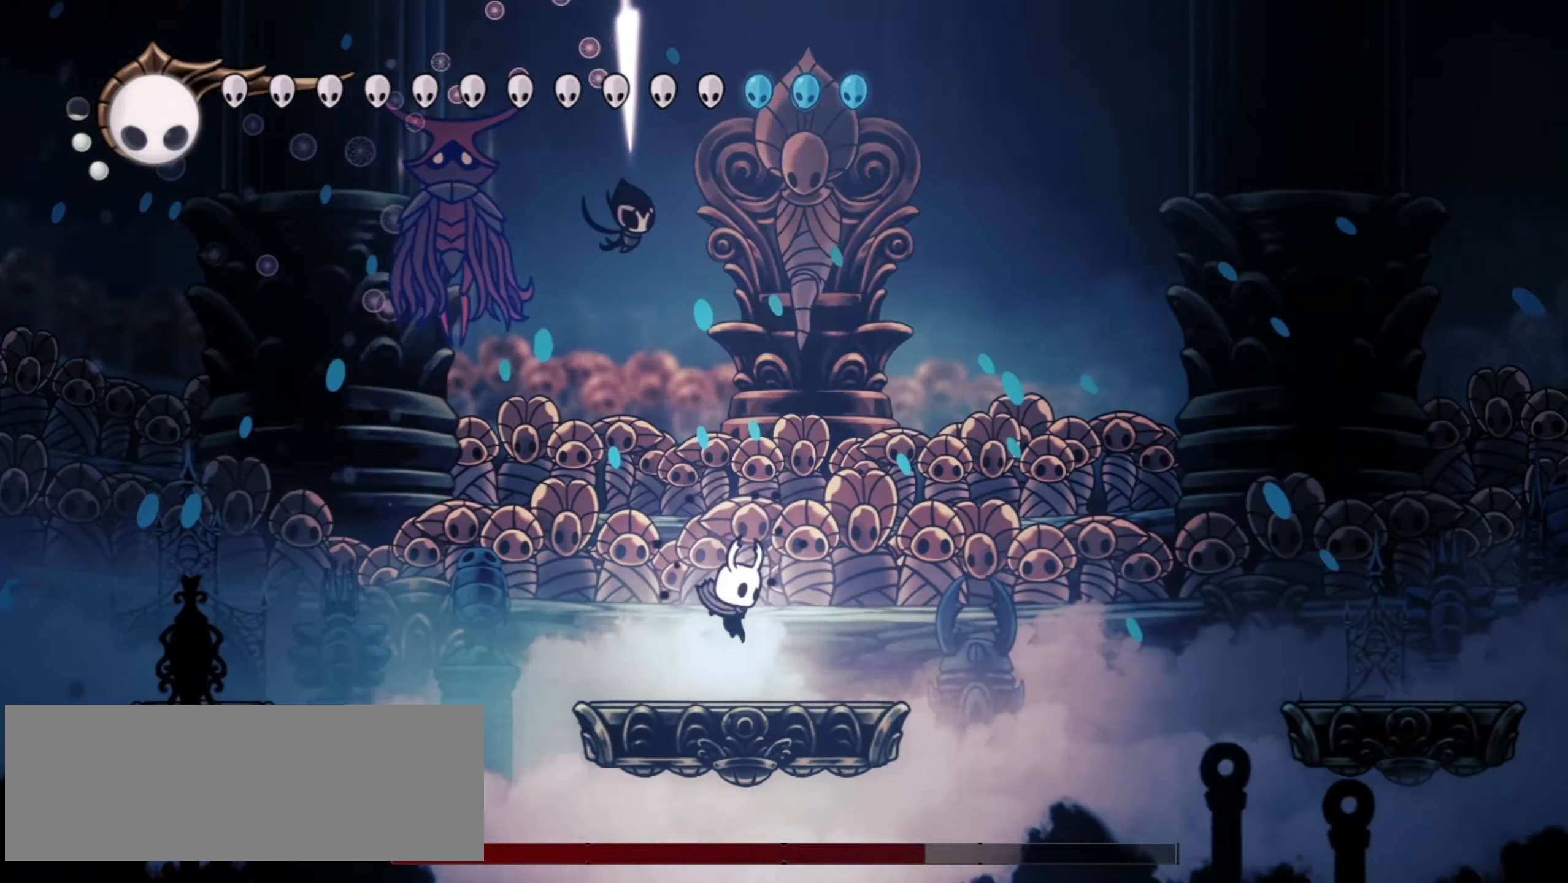
{"keys": ["right", "up"], "events": [[17, "left", "down"], [67, "z", "down"], [317, "f", "down"], [317, "left", "up"], [317, "right", "down"], [400, "f", "up"], [400, "z", "up"]]}
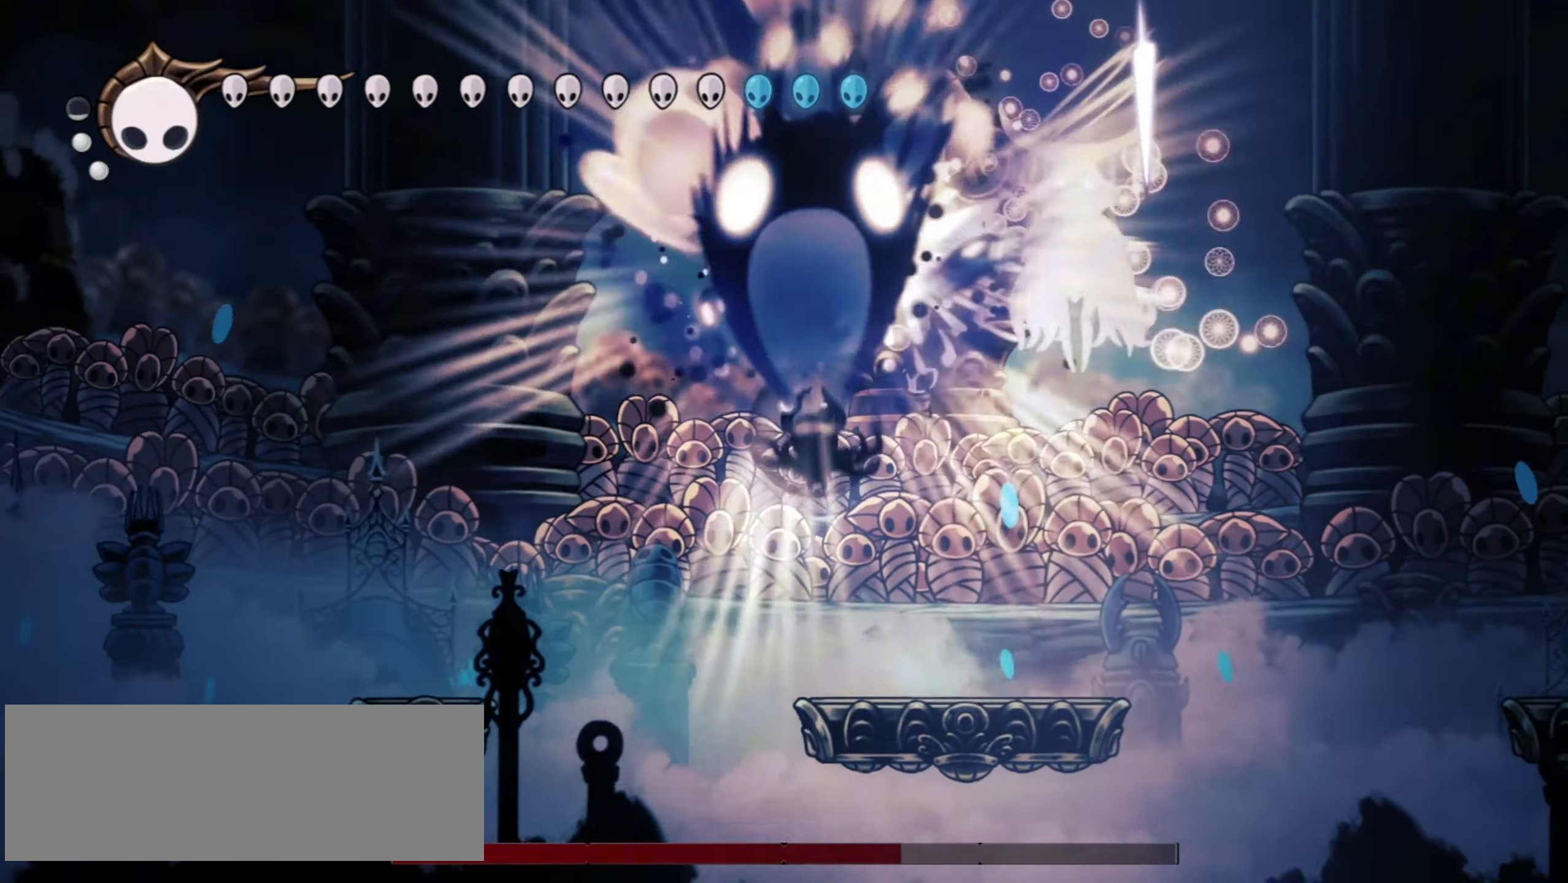
{"keys": ["right", "up"], "events": [[33, "f", "down"], [133, "f", "up"]]}
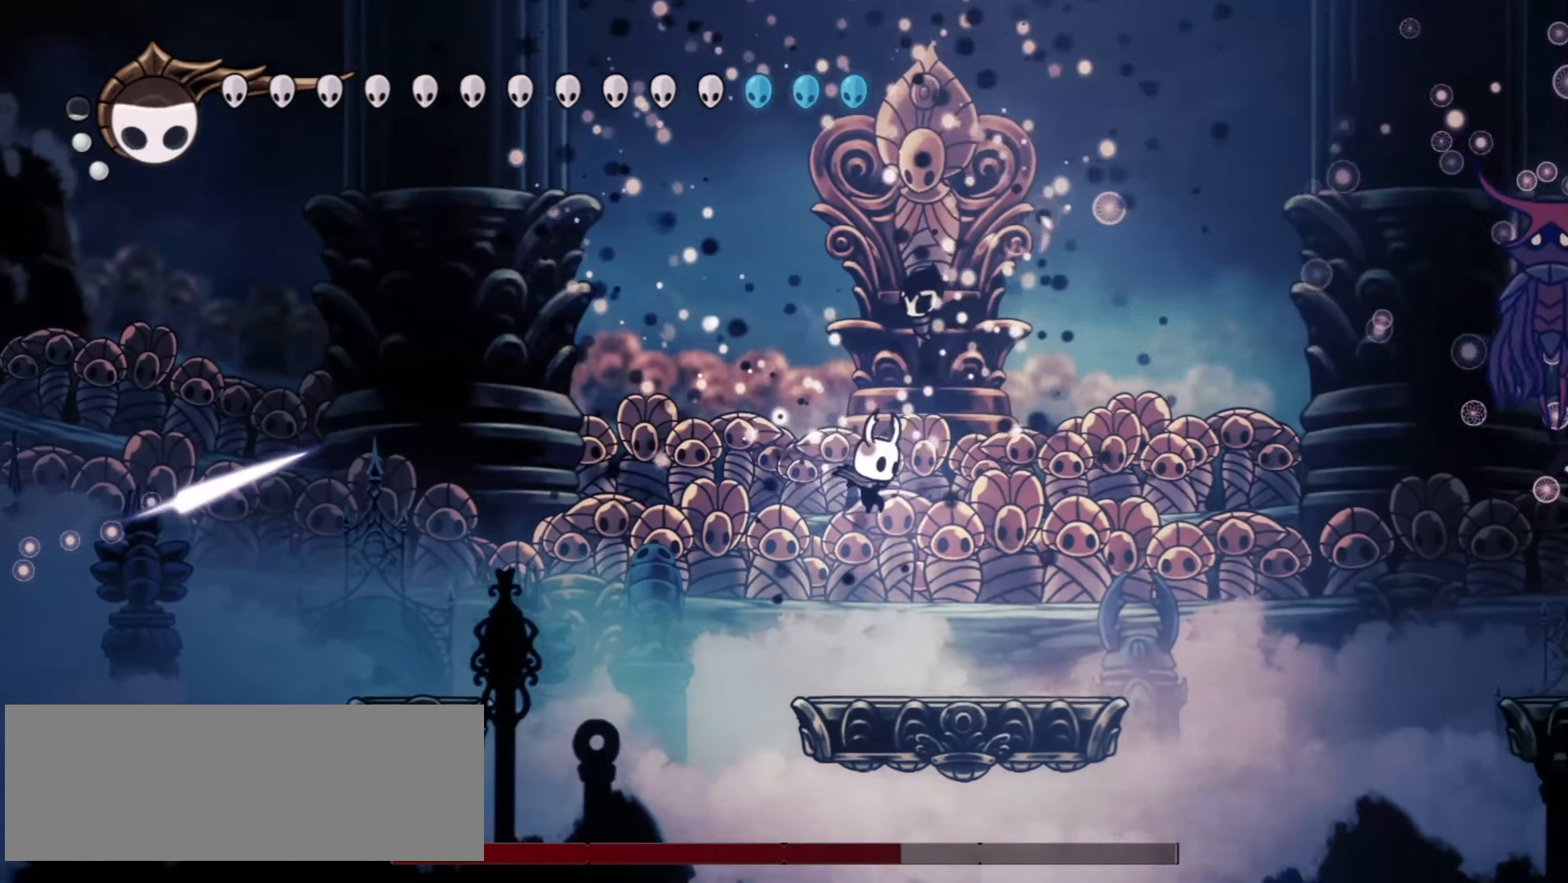
{"keys": ["up"], "events": [[200, "right", "up"], [317, "right", "down"], [383, "right", "up"]]}
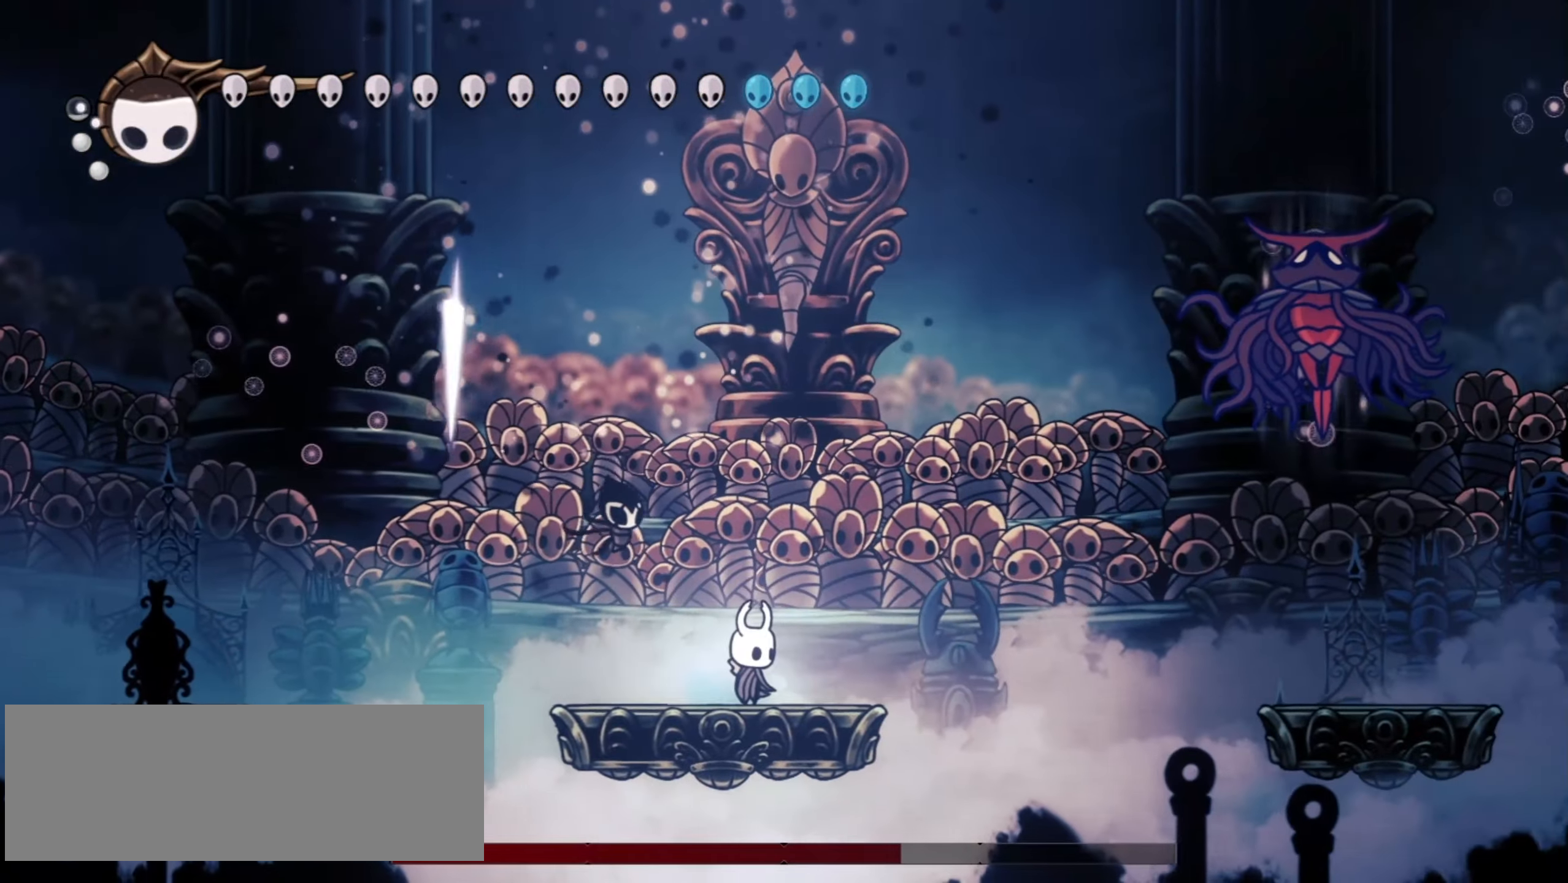
{"keys": ["c", "right", "up"], "events": [[83, "right", "down"], [217, "right", "up"], [317, "right", "down"], [317, "z", "down"], [433, "z", "up"], [450, "c", "down"]]}
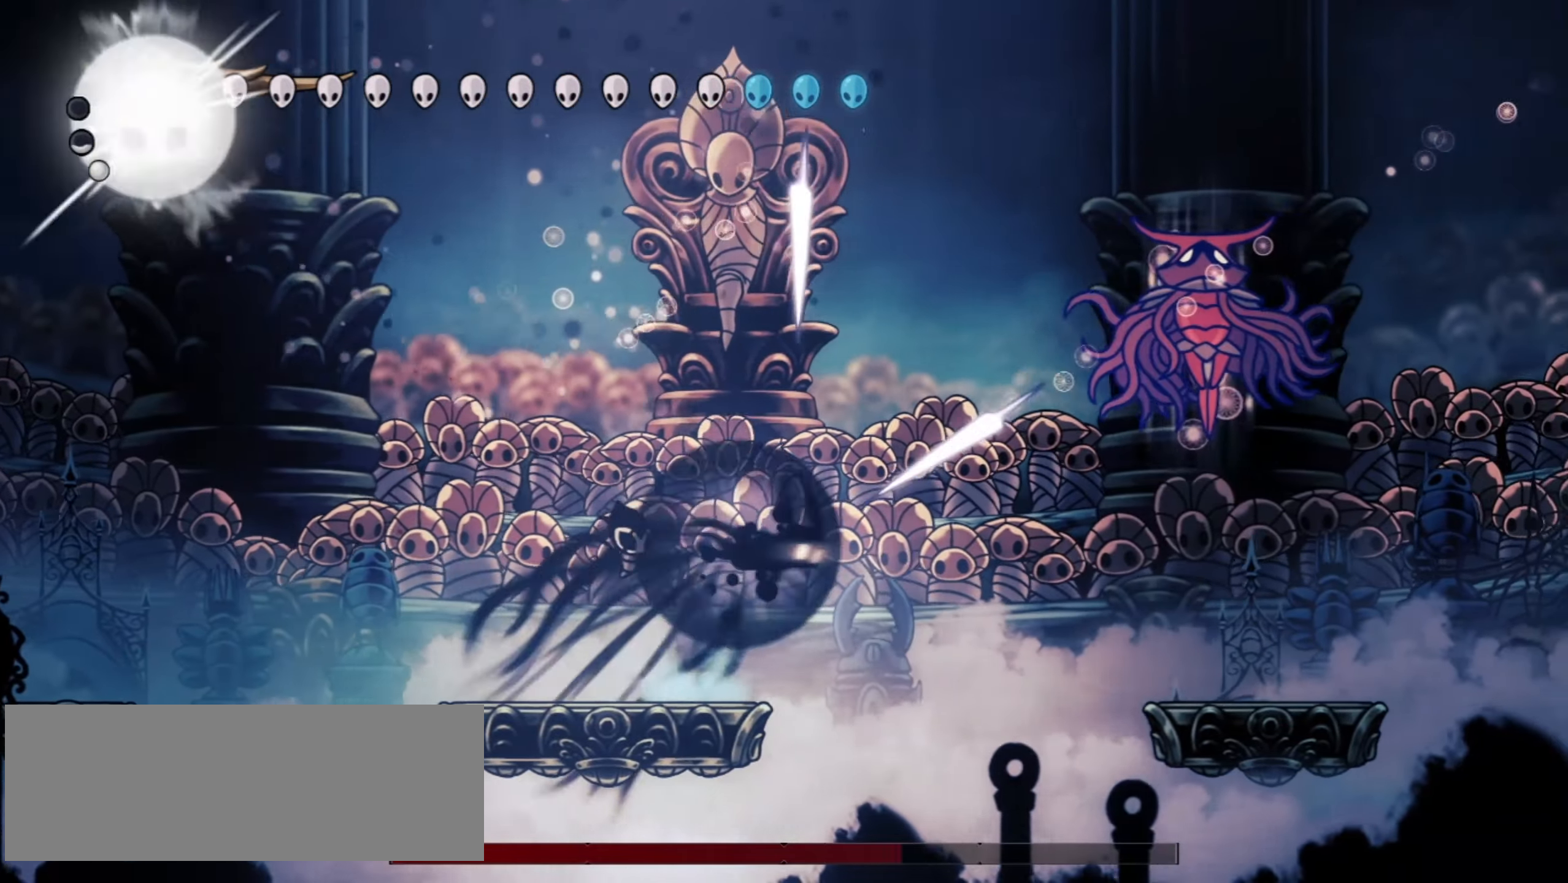
{"keys": ["up"], "events": [[83, "c", "up"], [283, "z", "down"], [367, "z", "up"], [417, "right", "up"]]}
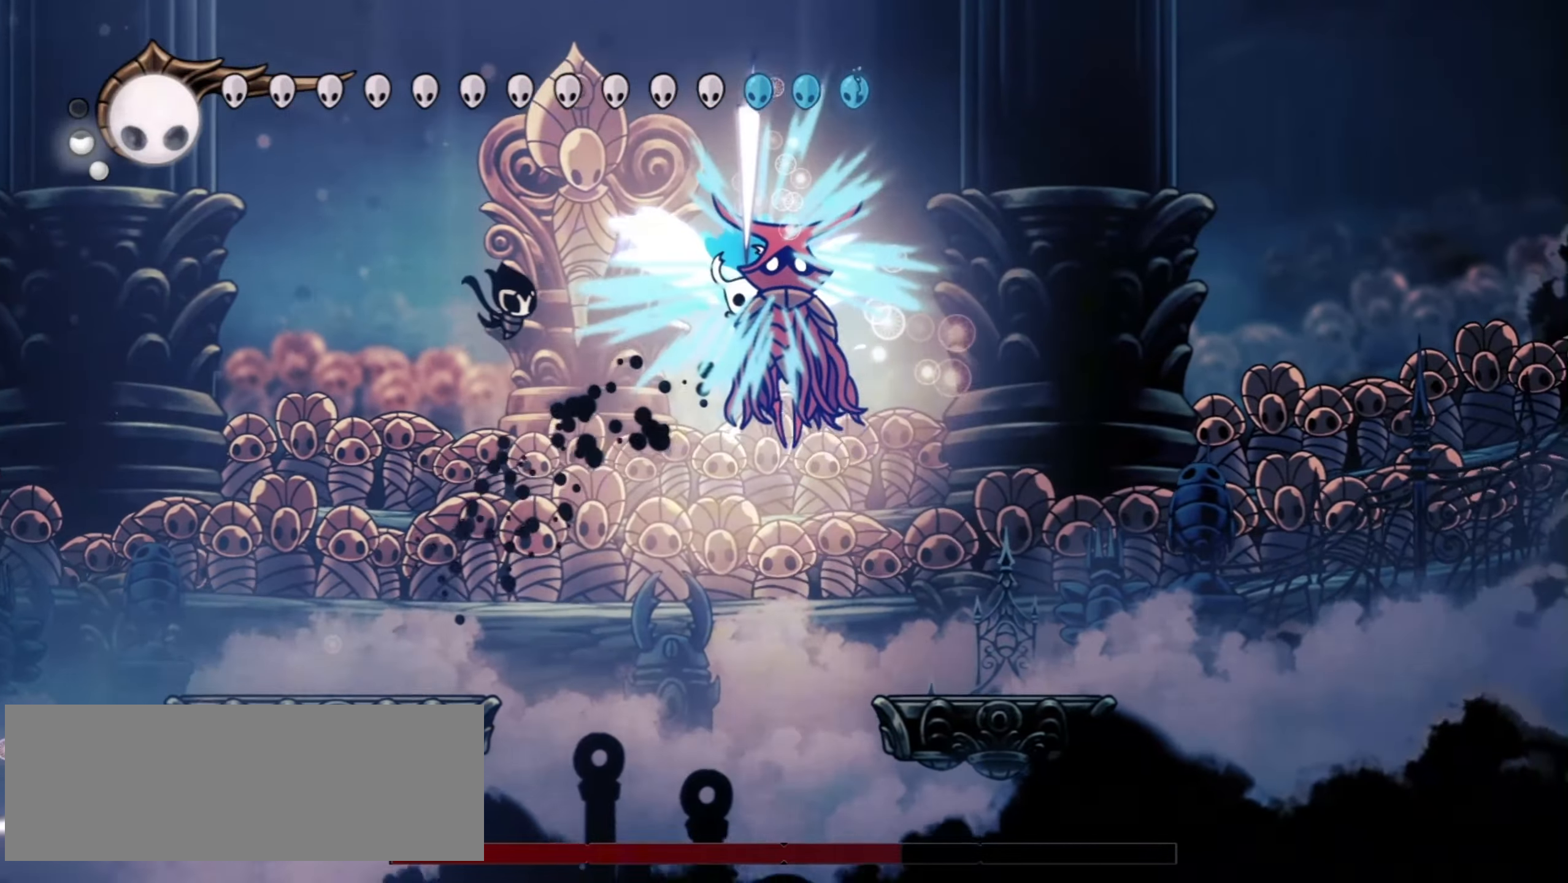
{"keys": ["down", "right"], "events": [[100, "x", "down"], [183, "left", "down"], [250, "up", "up"], [250, "x", "up"], [383, "down", "down"], [383, "right", "down"], [433, "left", "up"]]}
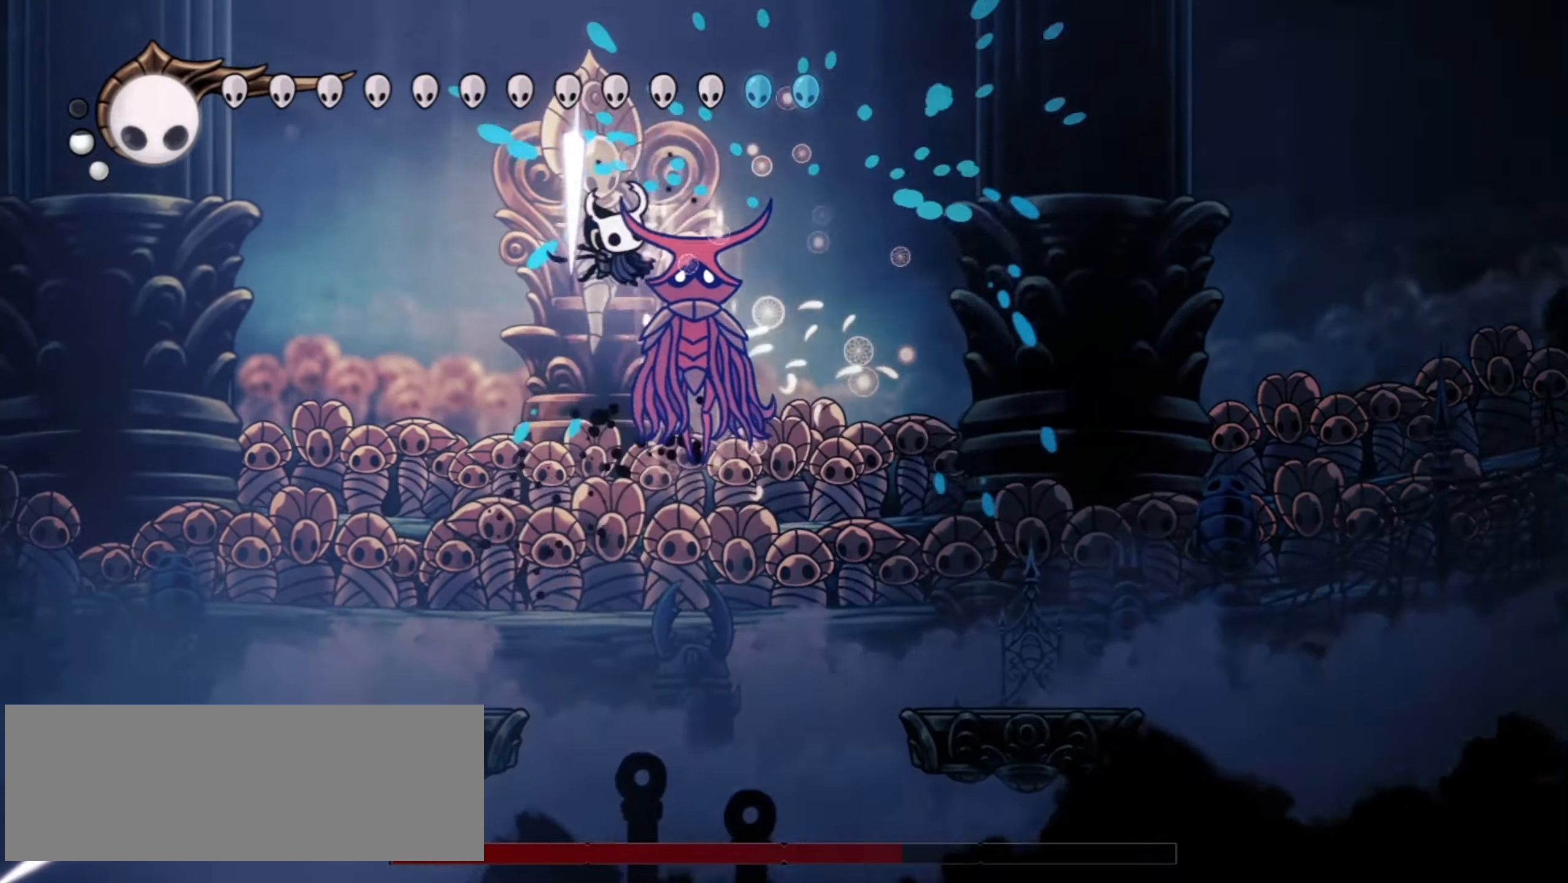
{"keys": ["down", "left"], "events": [[50, "x", "down"], [117, "left", "down"], [117, "right", "up"], [200, "x", "up"]]}
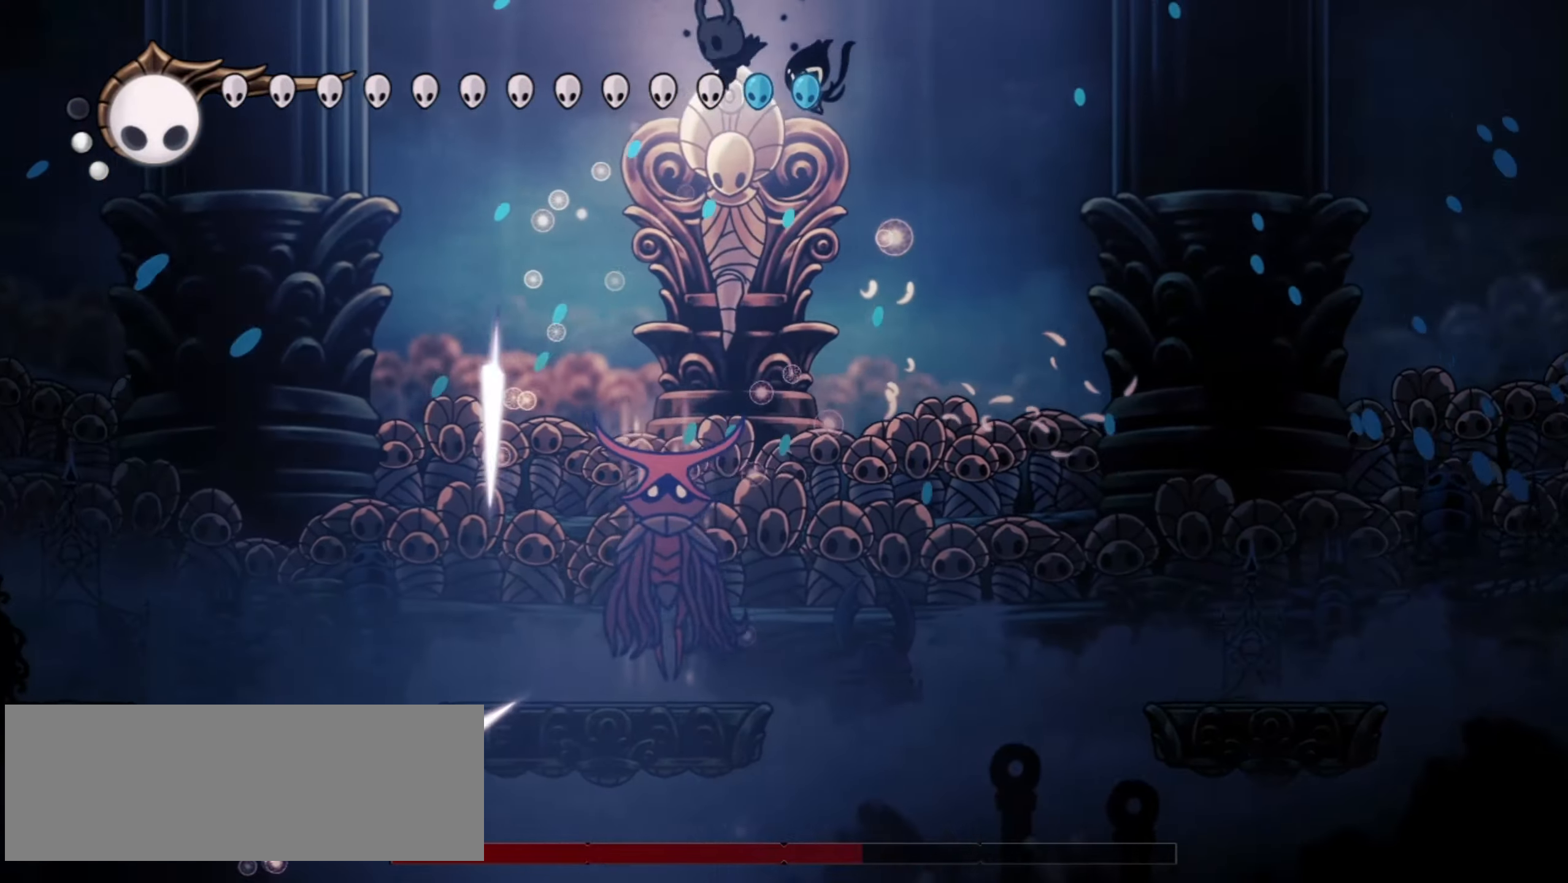
{"keys": ["c", "down", "left"], "events": [[267, "x", "down"], [367, "x", "up"], [467, "c", "down"]]}
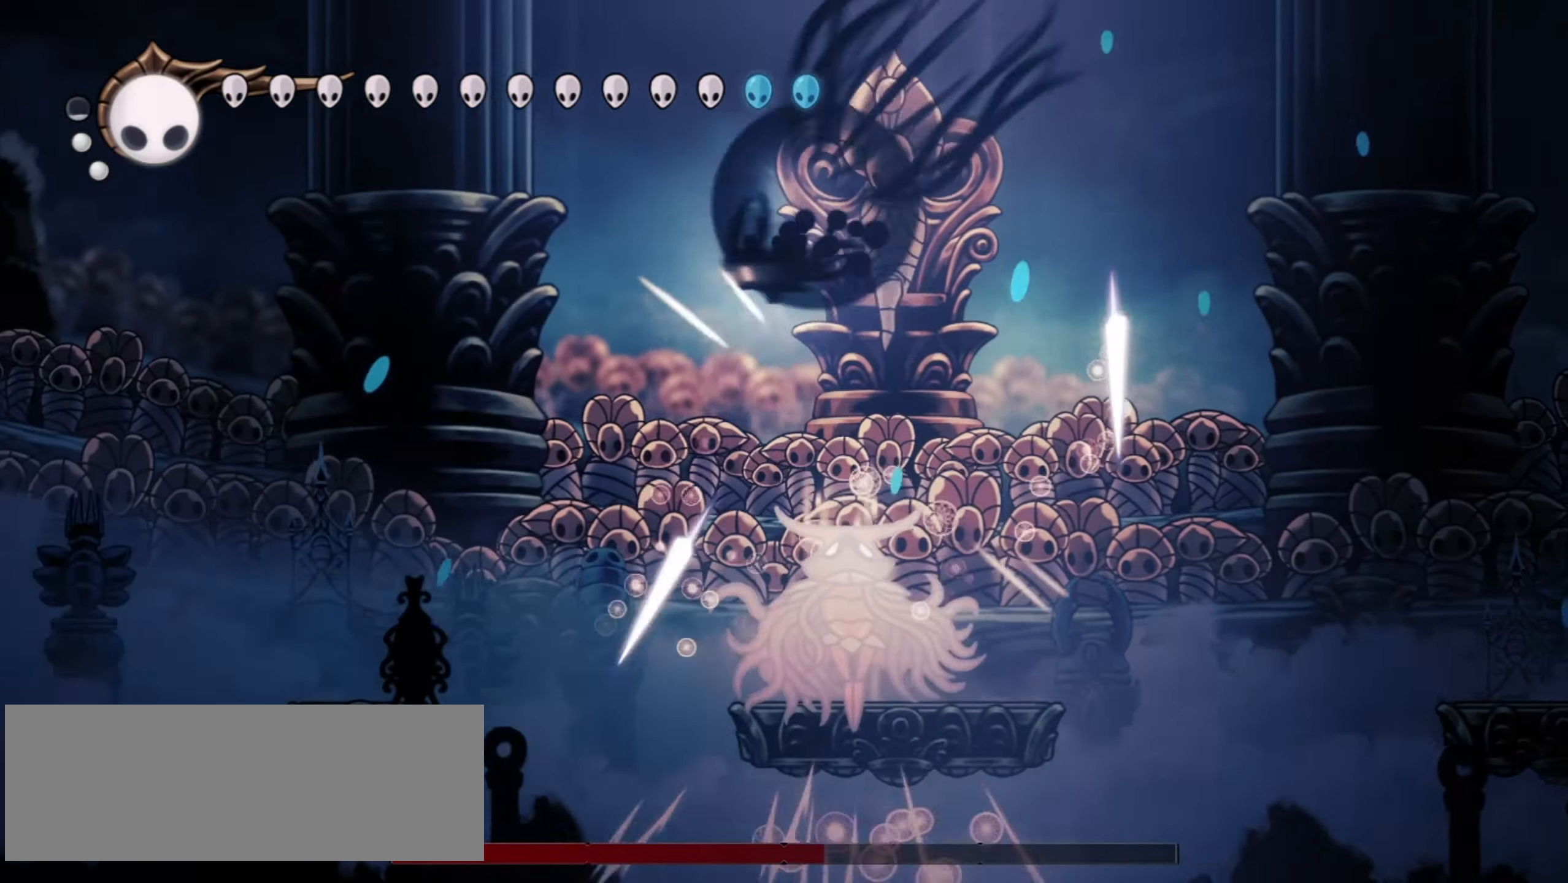
{"keys": ["left", "z"], "events": [[50, "c", "up"], [233, "down", "up"], [333, "z", "down"]]}